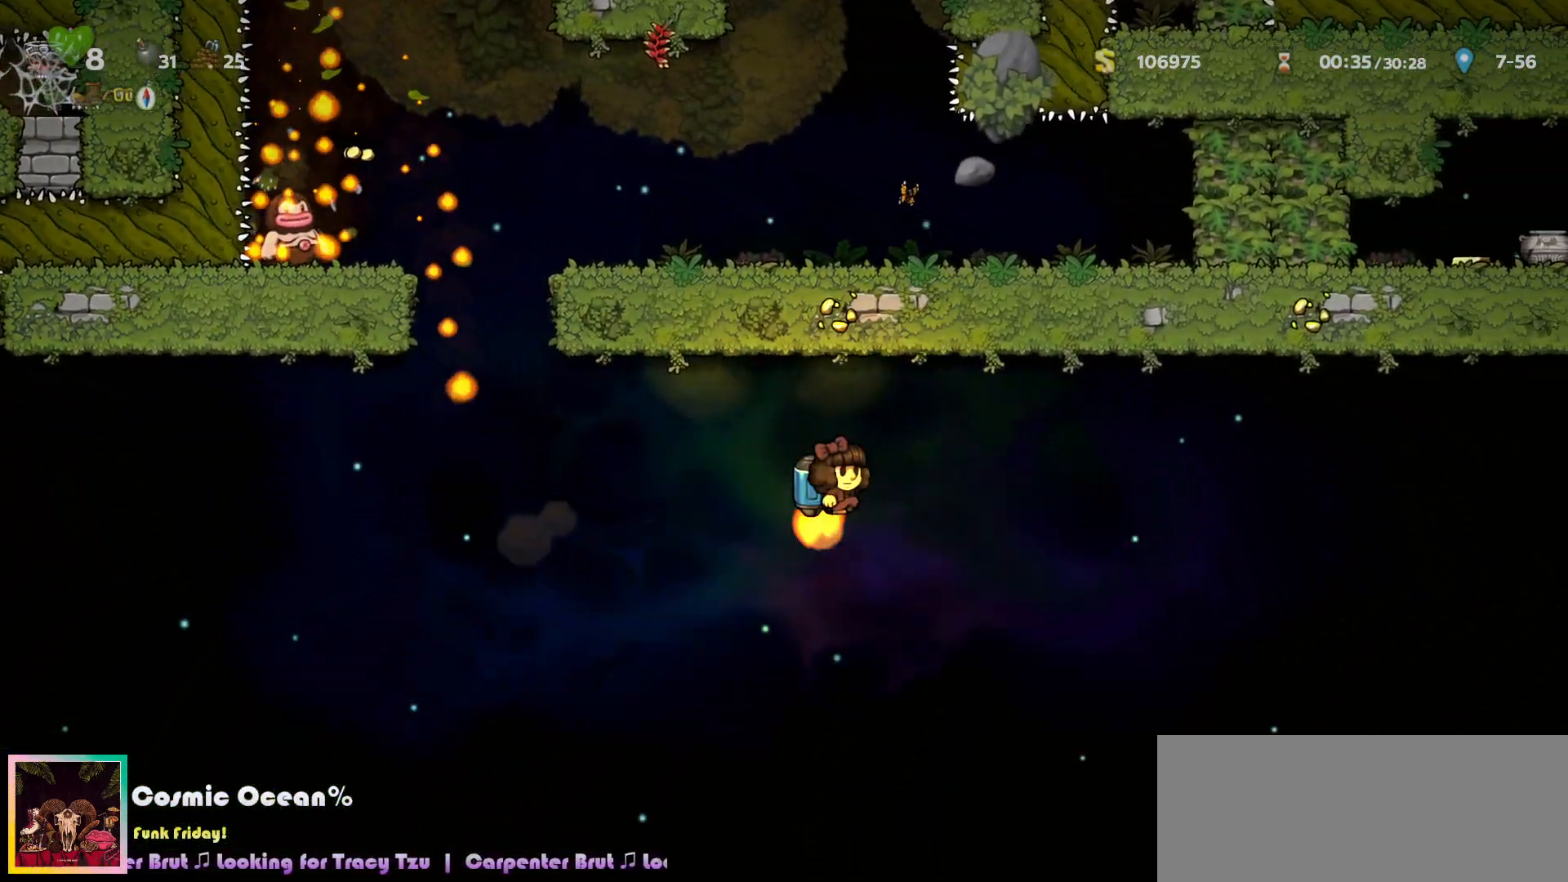
Gameplay with keyboard; each line is a JSON object with the keys held at the frame after it. "events" lists presses ("down") and releases ("up") of "a", "c", "ctrl", "d", "down", "f", "left", "right", "s", "shift", "space", "tab", "up", "v", "x" and "z" between this image and that frame as [ms after this image, input, new state], when the widget could be followed in between. No other keys are recorded. Mouse input is not recorded.
{"keys": ["right"], "events": [[300, "c", "down"], [350, "c", "up"]]}
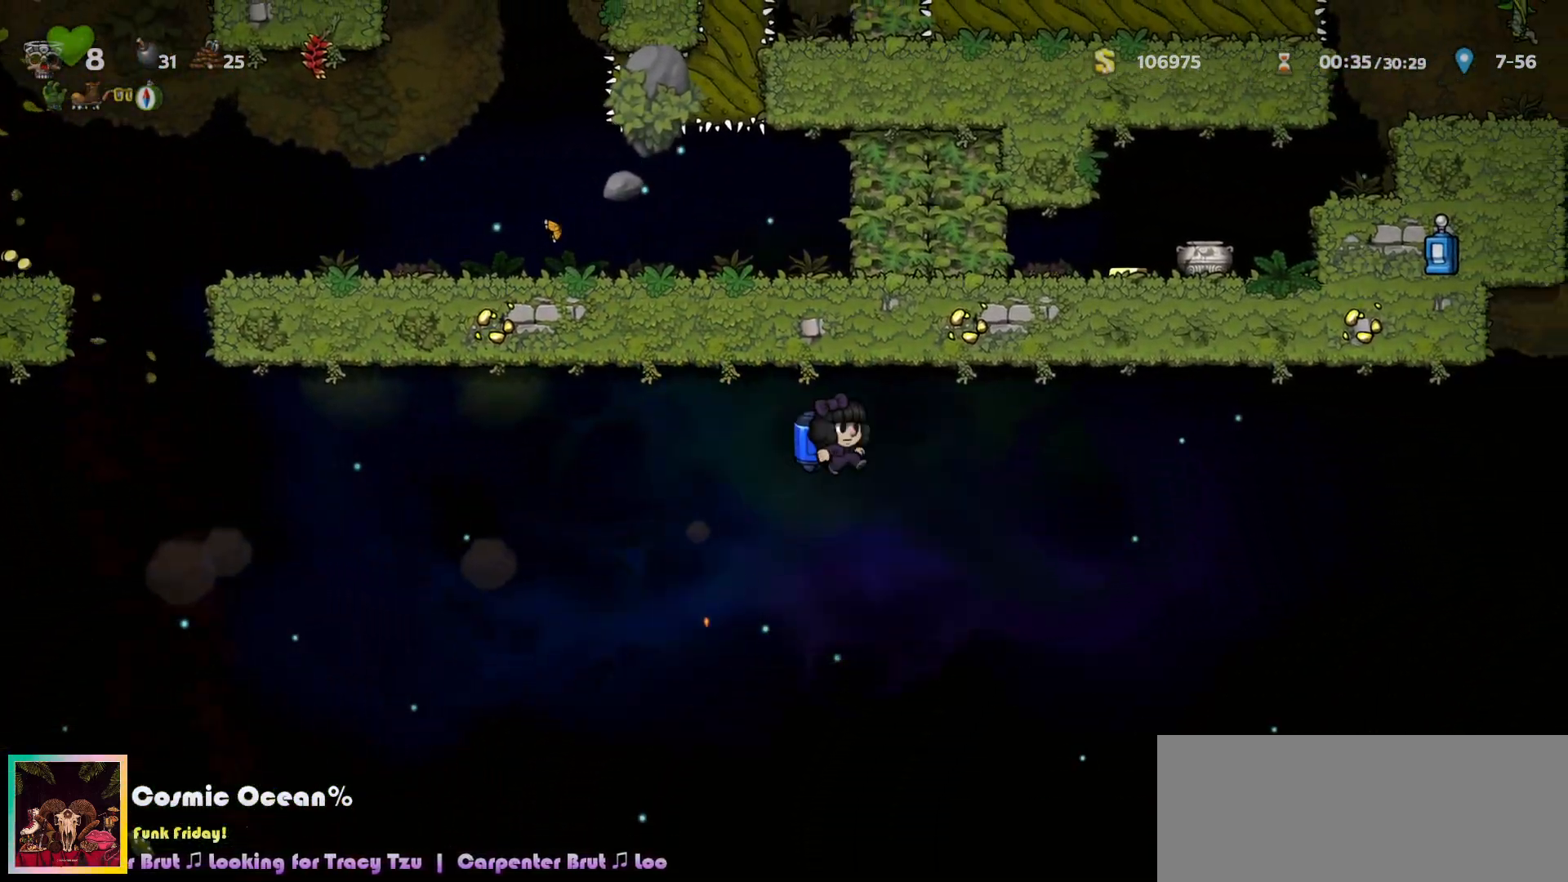
{"keys": ["right"], "events": [[167, "c", "down"], [217, "c", "up"]]}
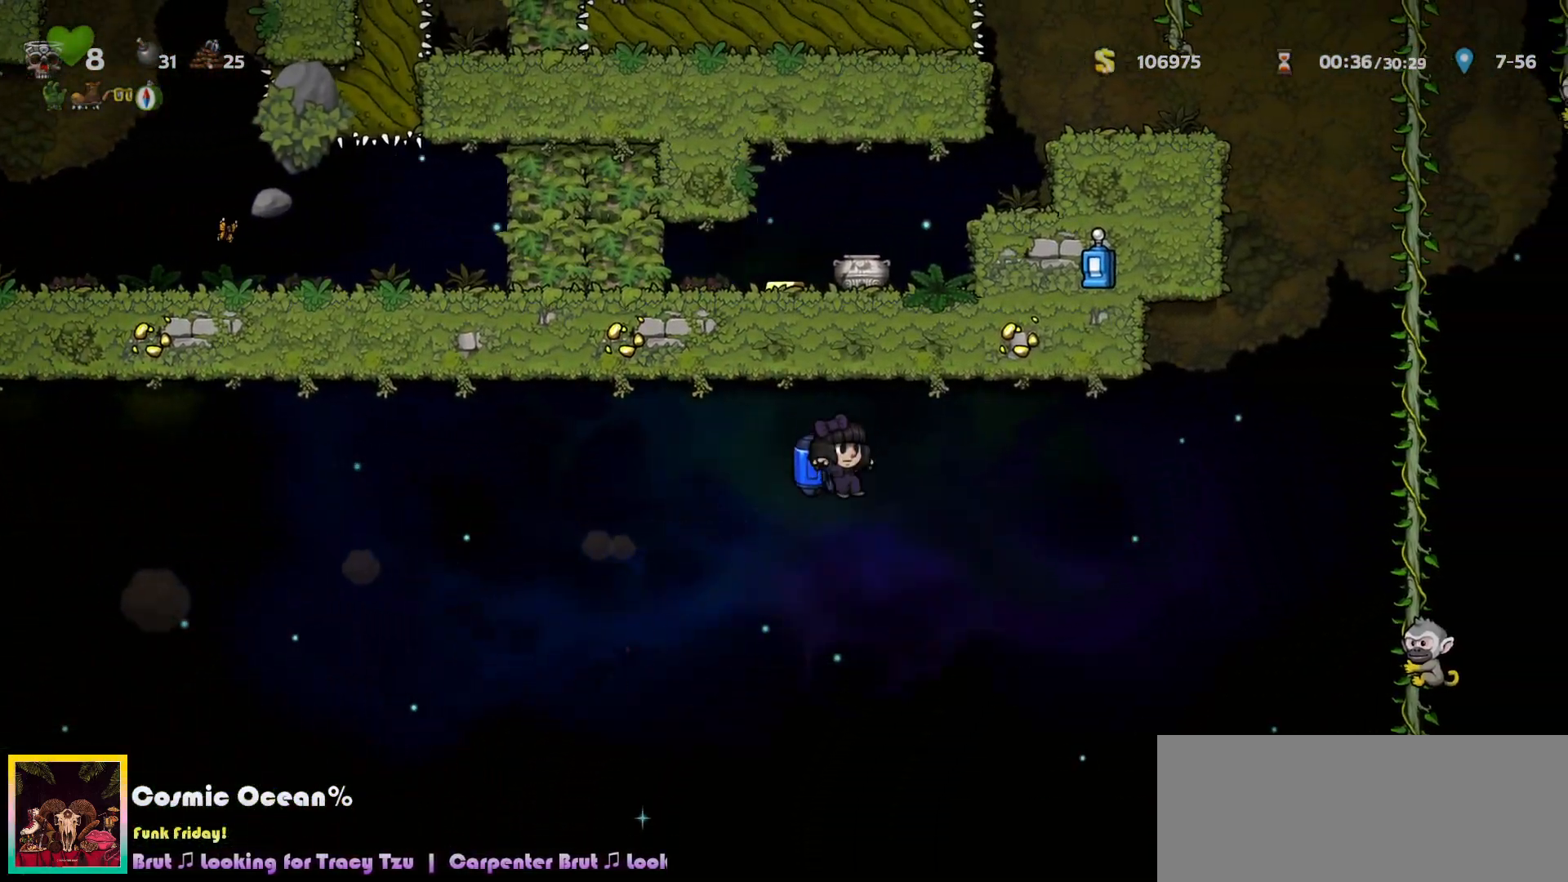
{"keys": ["c", "right"], "events": [[50, "c", "down"], [100, "c", "up"], [250, "c", "down"], [283, "c", "up"], [367, "c", "down"]]}
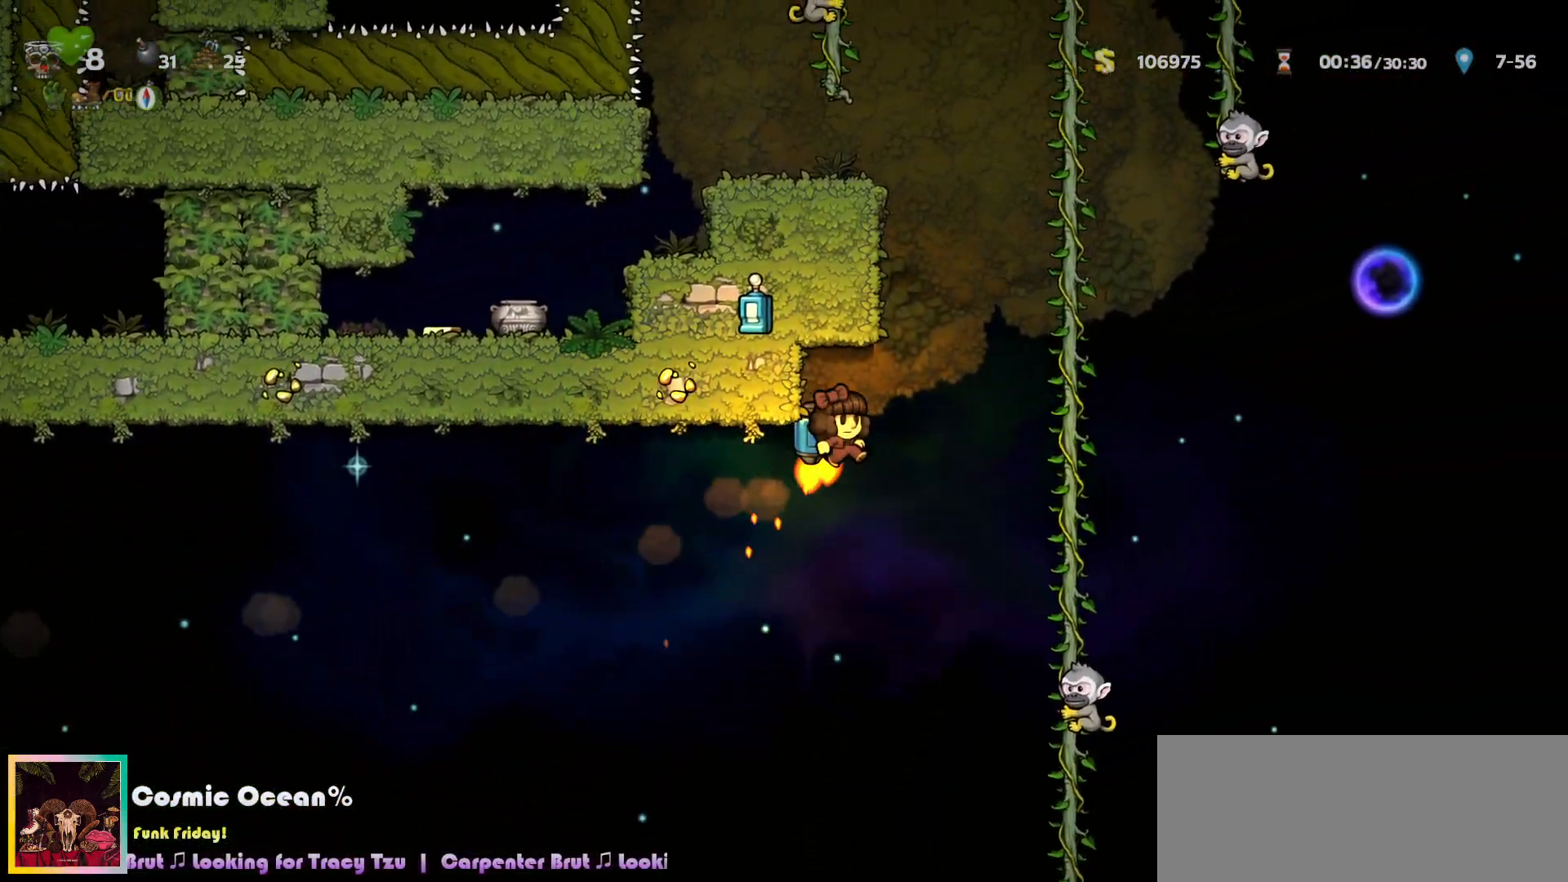
{"keys": [], "events": [[67, "up", "down"], [133, "c", "up"], [317, "c", "down"], [383, "up", "up"], [400, "c", "up"], [500, "right", "up"]]}
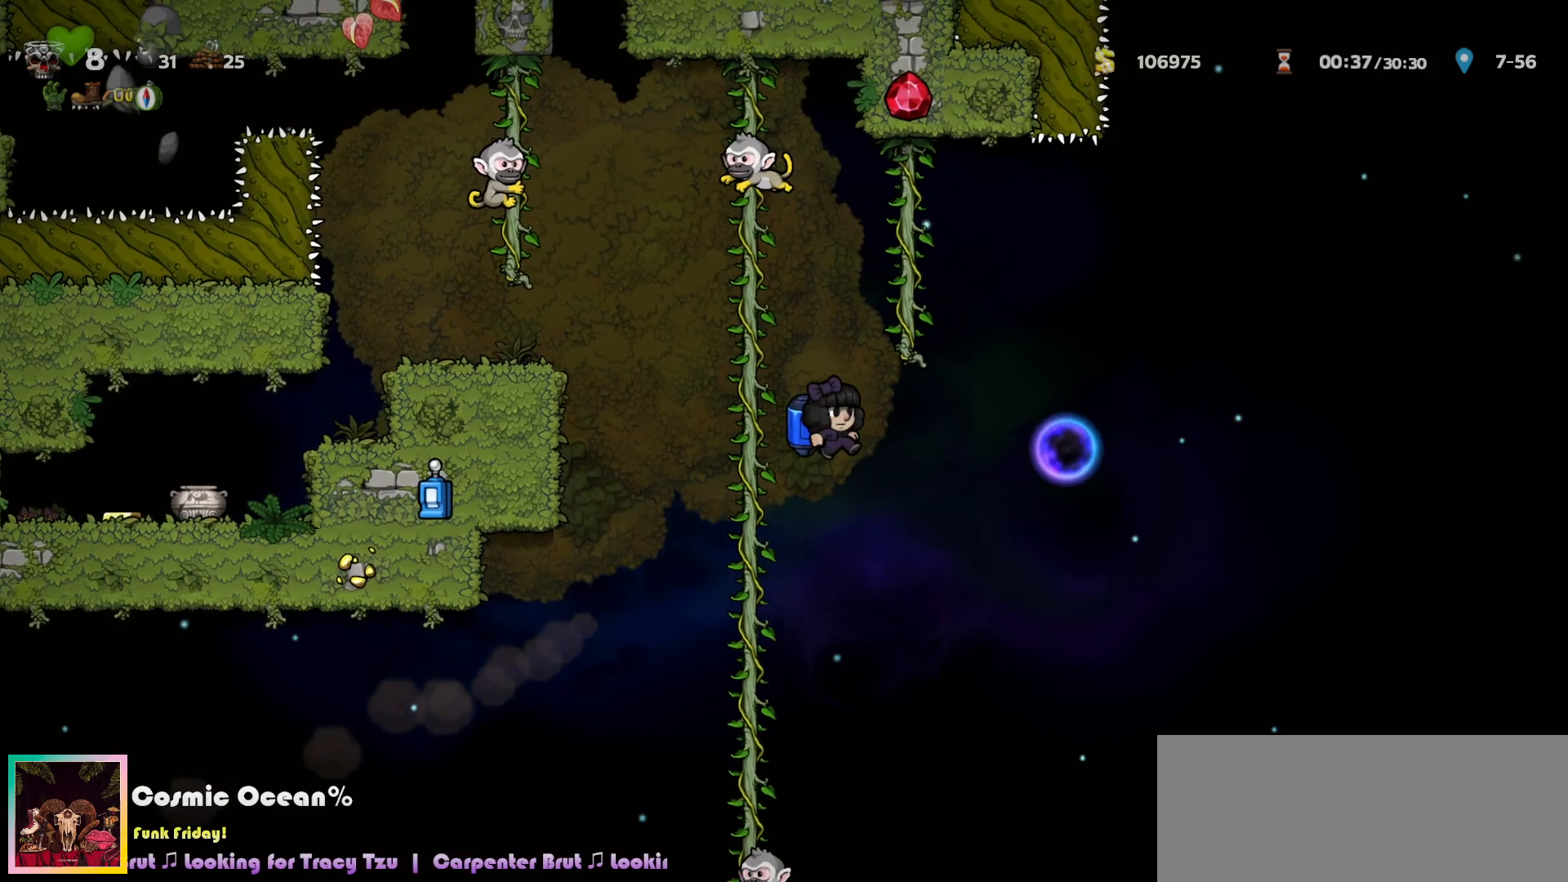
{"keys": ["left"], "events": [[33, "c", "down"], [150, "c", "up"], [167, "right", "down"], [233, "a", "down"], [317, "a", "up"], [333, "right", "up"], [450, "left", "down"]]}
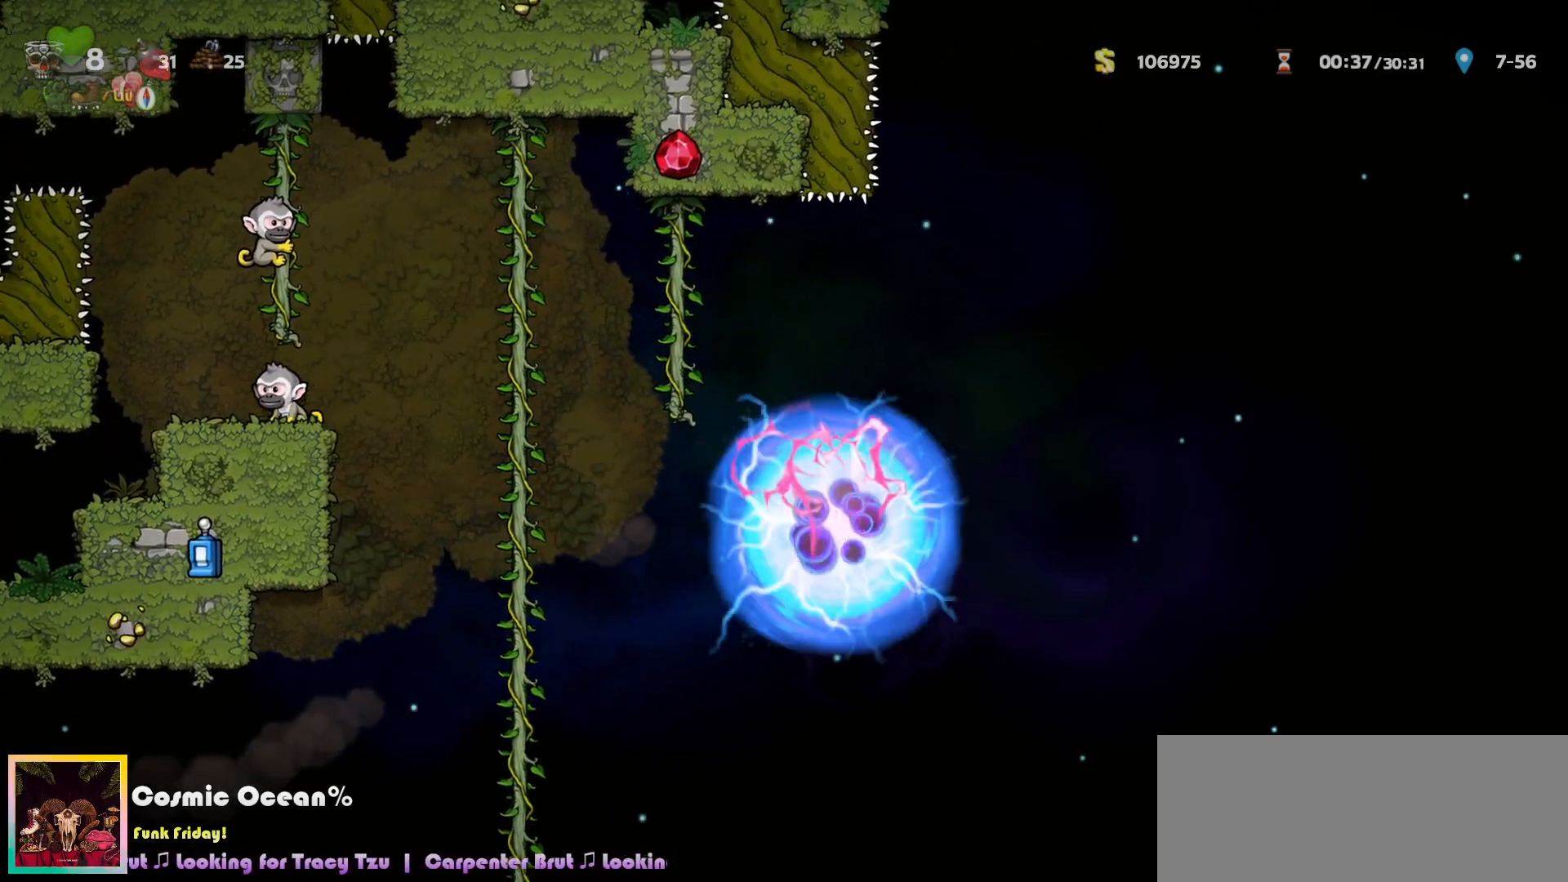
{"keys": ["left"], "events": []}
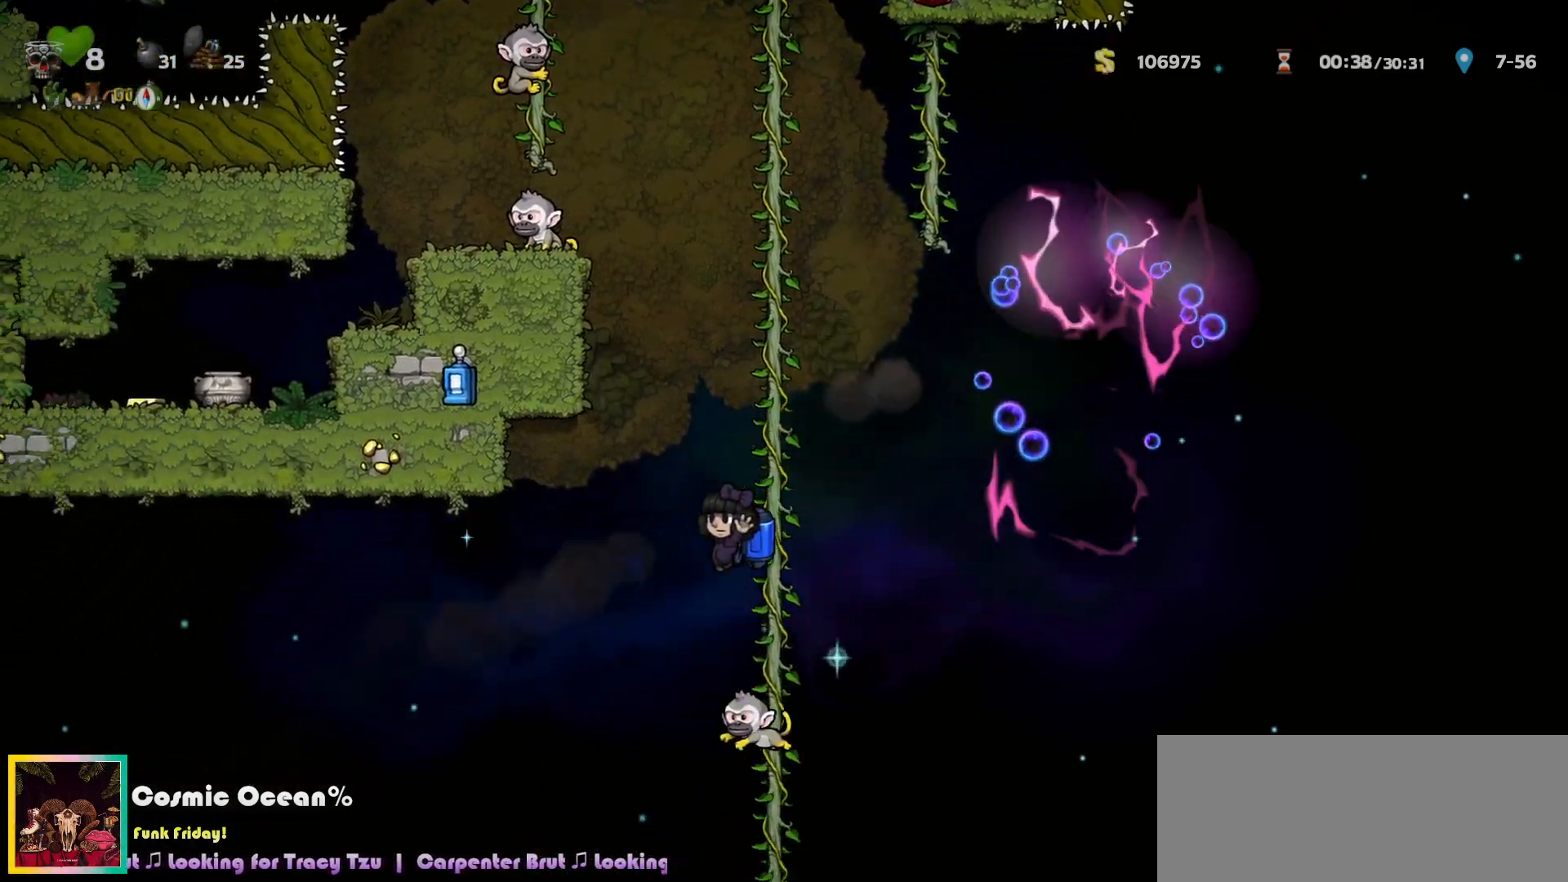
{"keys": ["c", "left"], "events": [[33, "c", "down"], [67, "c", "up"], [500, "c", "down"]]}
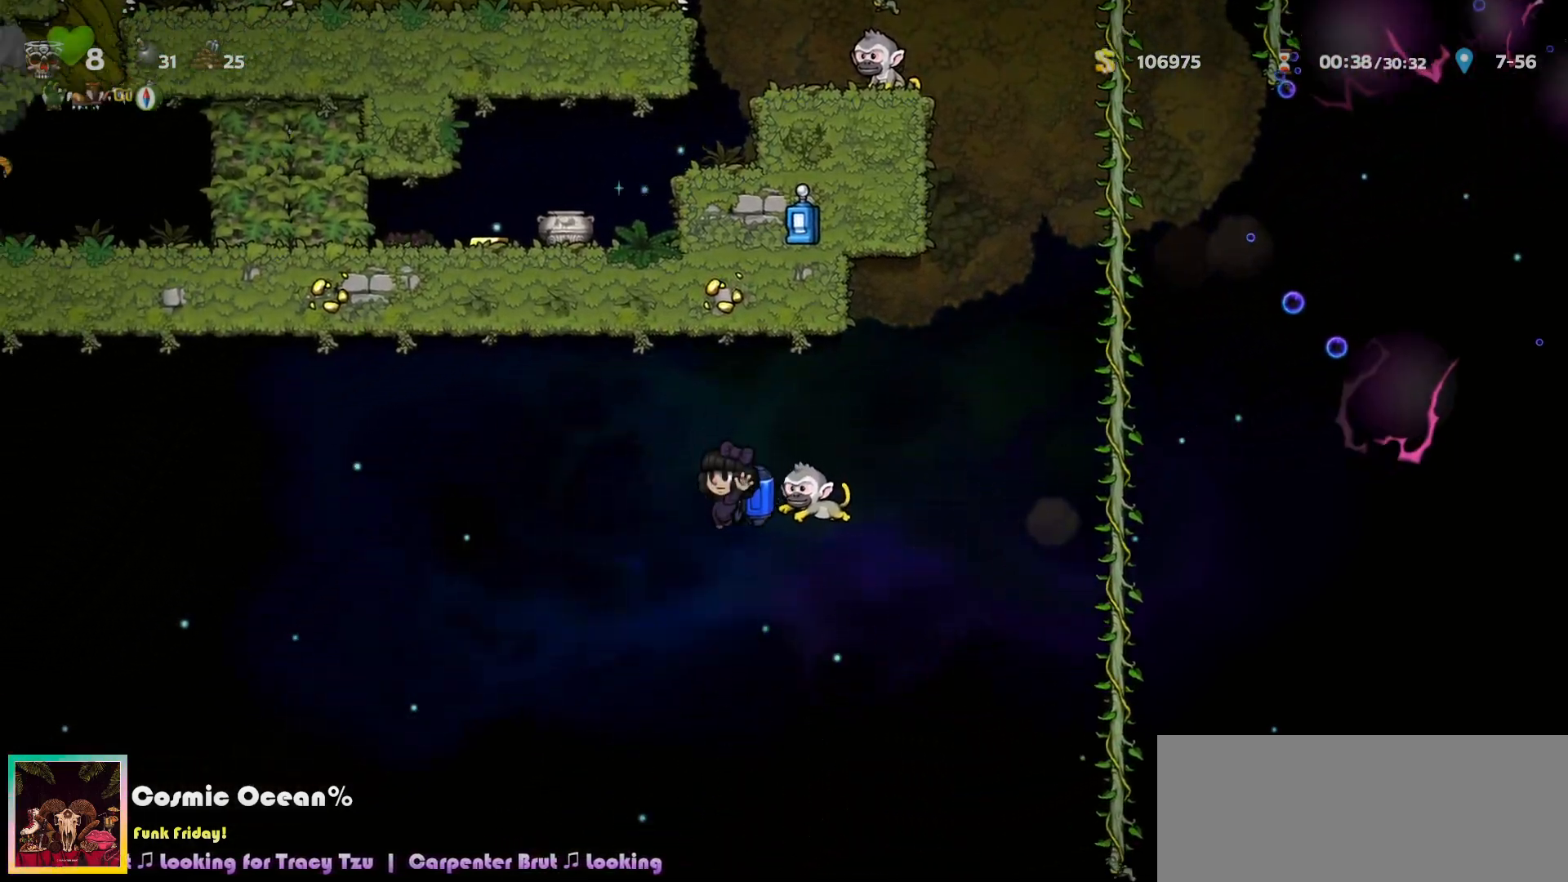
{"keys": ["left"], "events": [[50, "c", "up"], [367, "c", "down"], [400, "c", "up"]]}
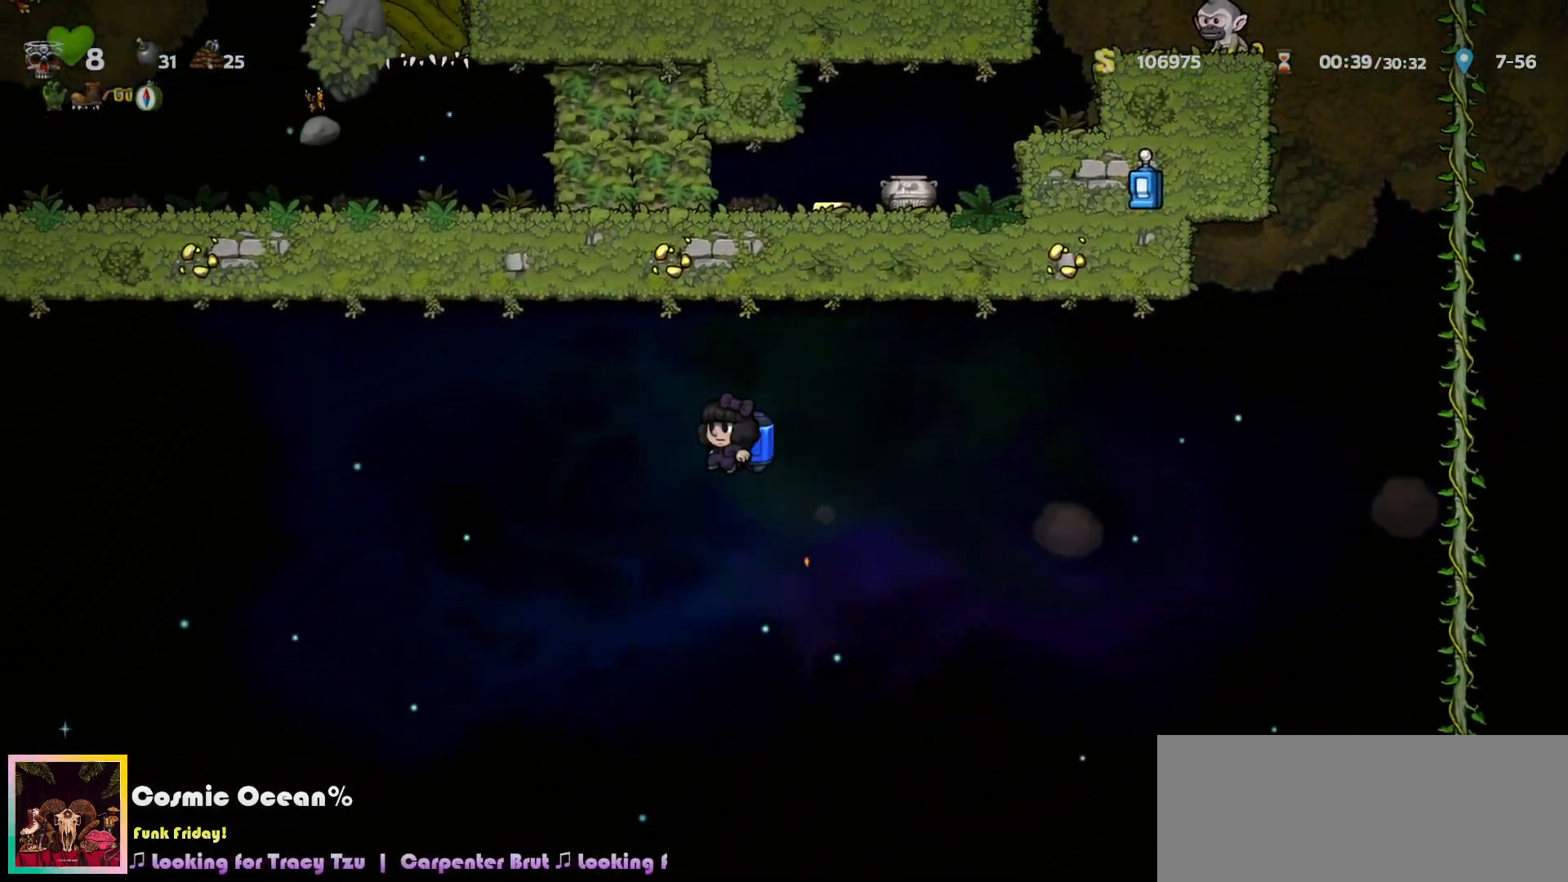
{"keys": ["left"], "events": [[200, "c", "down"], [250, "c", "up"]]}
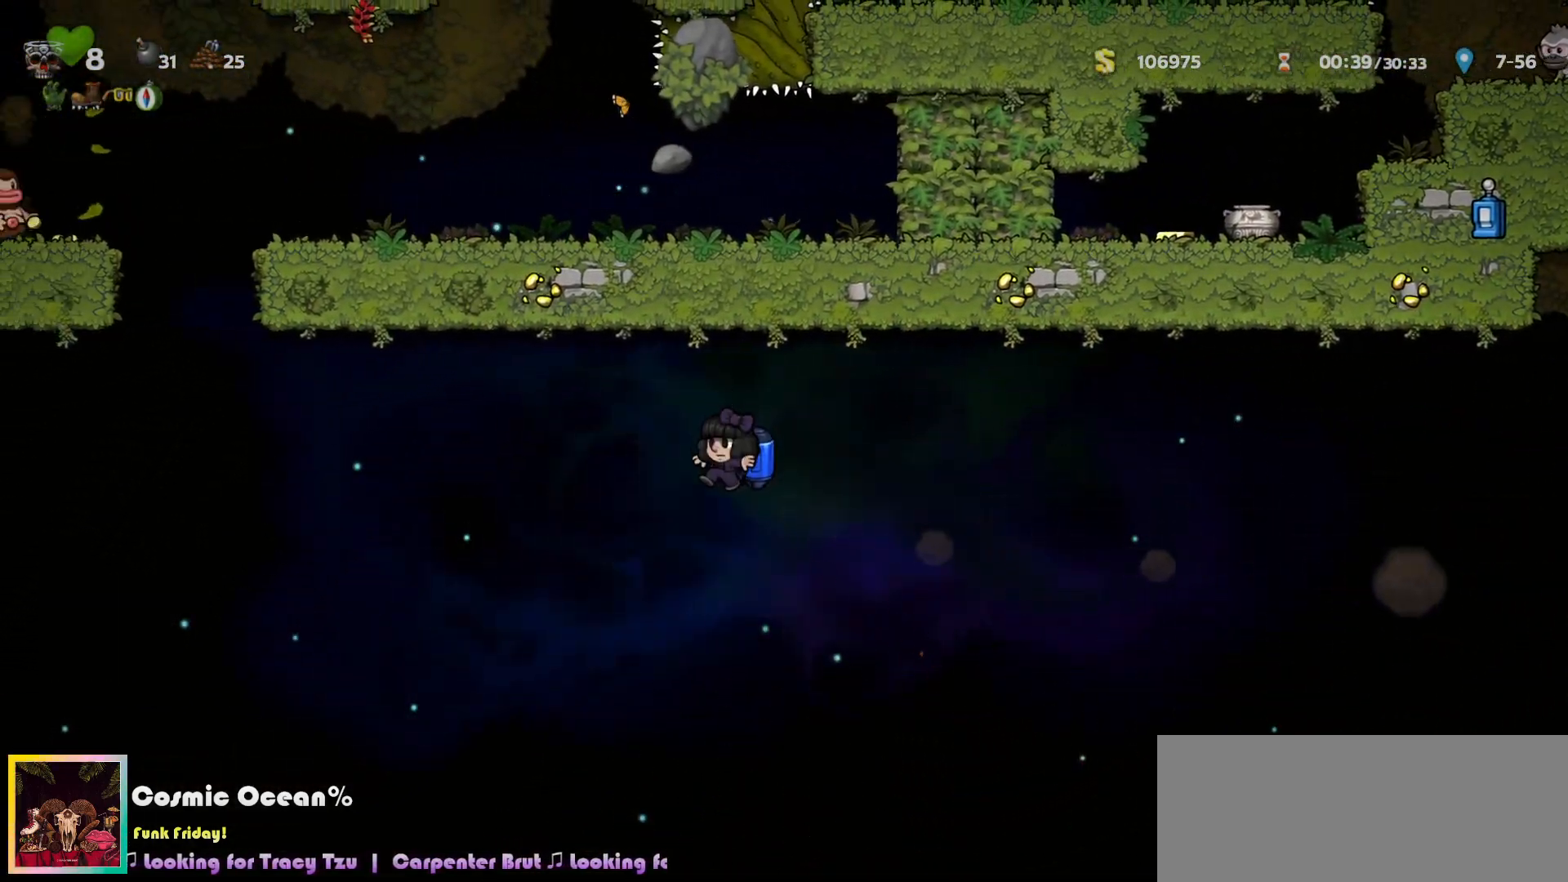
{"keys": ["c", "left"], "events": [[17, "c", "down"], [67, "c", "up"], [333, "c", "down"], [383, "c", "up"], [483, "c", "down"]]}
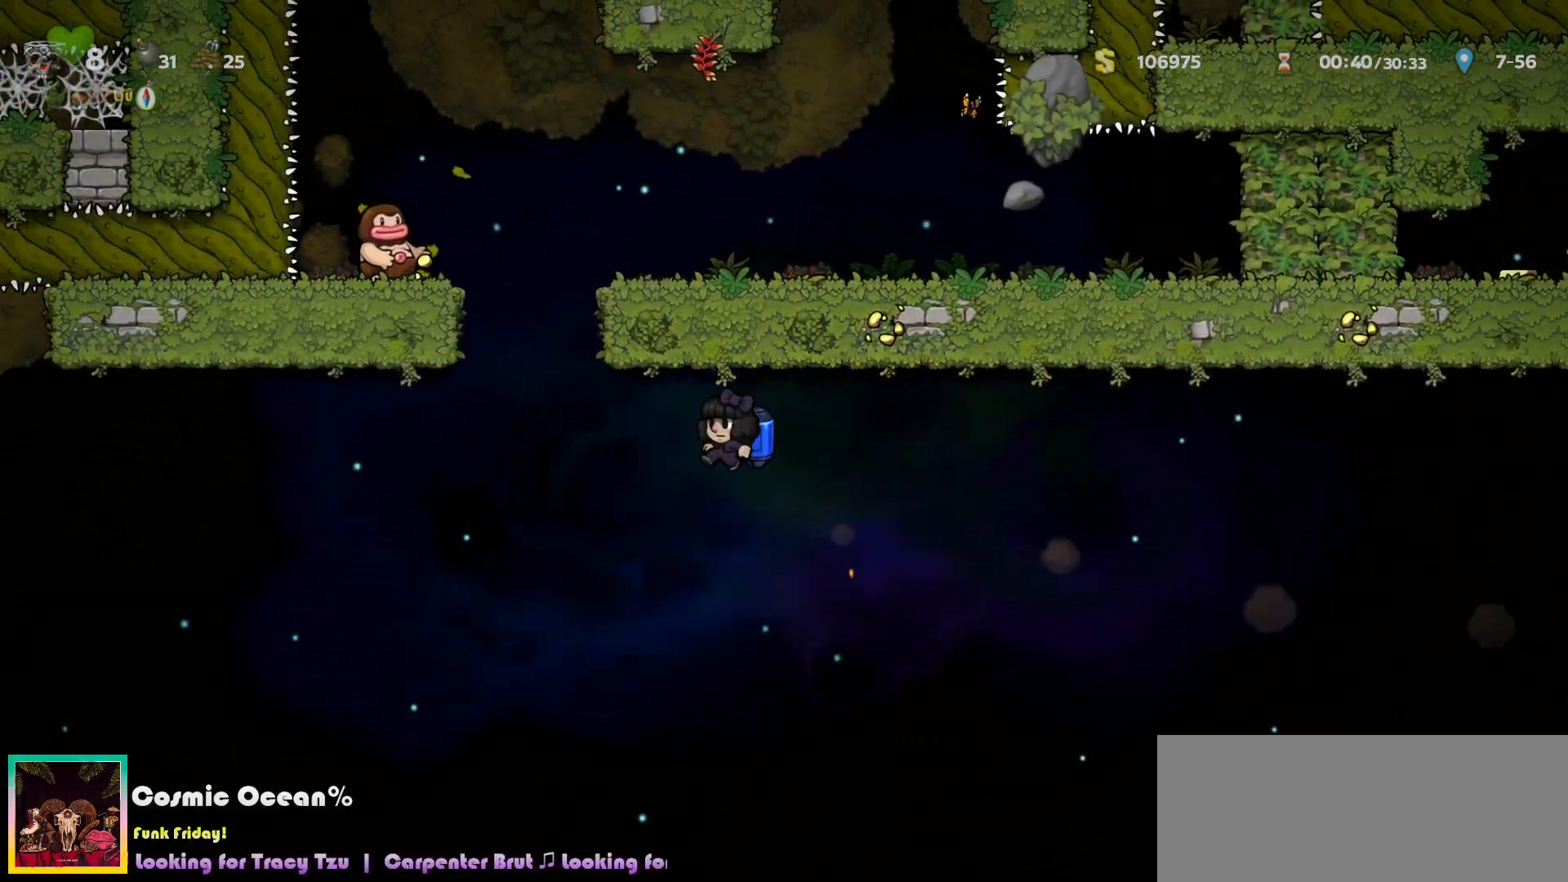
{"keys": ["c"], "events": [[50, "c", "up"], [133, "c", "down"], [183, "left", "up"], [200, "a", "down"], [300, "left", "down"], [367, "a", "up"], [400, "left", "up"]]}
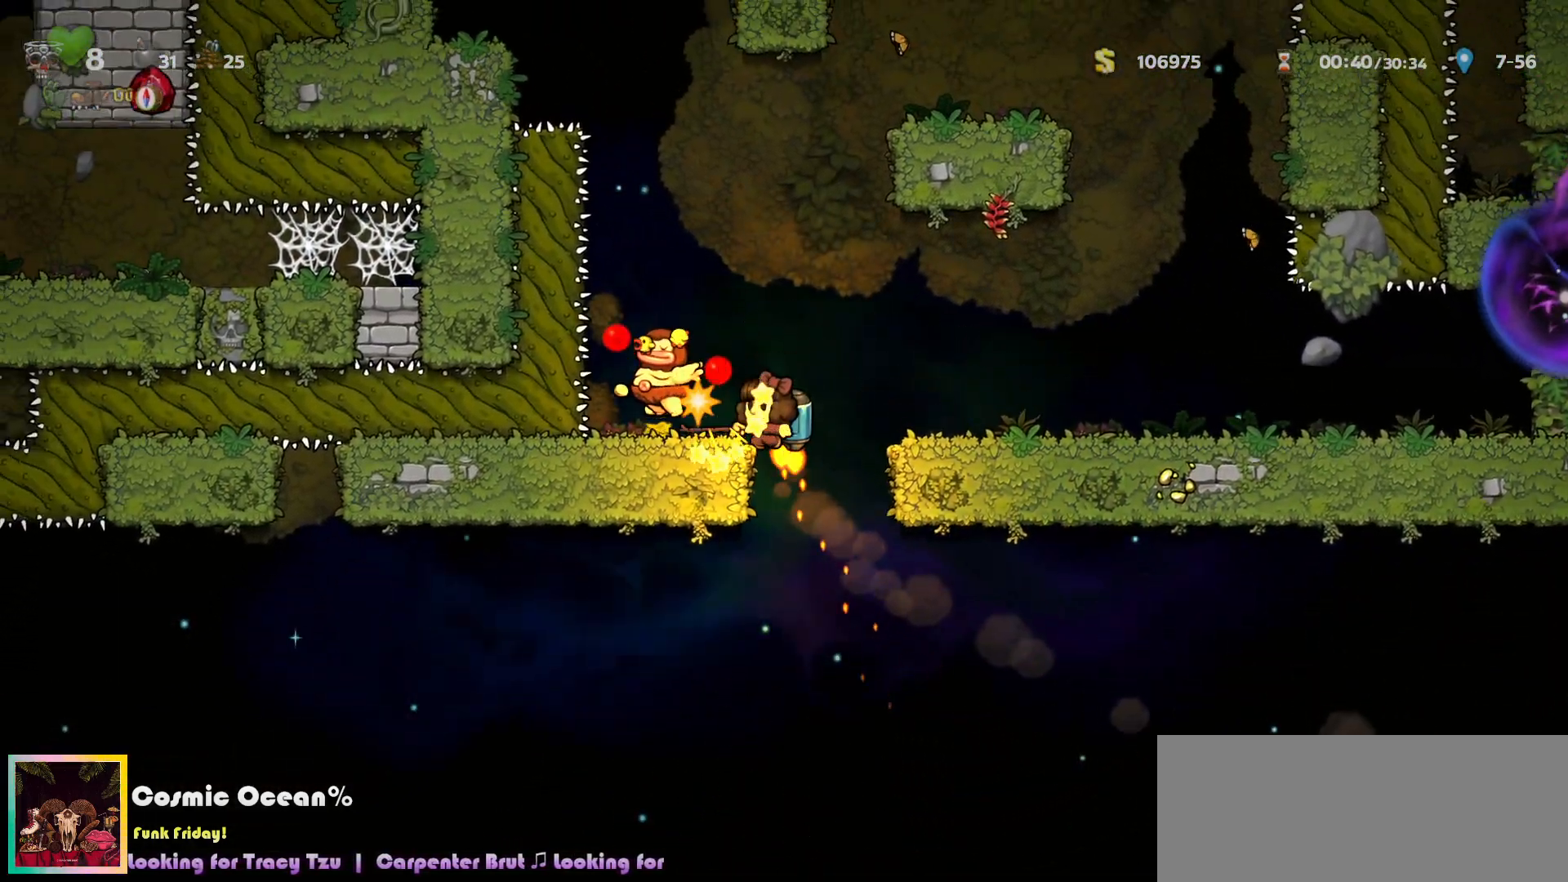
{"keys": [], "events": [[33, "c", "up"], [83, "left", "down"], [217, "left", "up"], [350, "right", "down"], [433, "c", "down"], [450, "right", "up"], [500, "c", "up"]]}
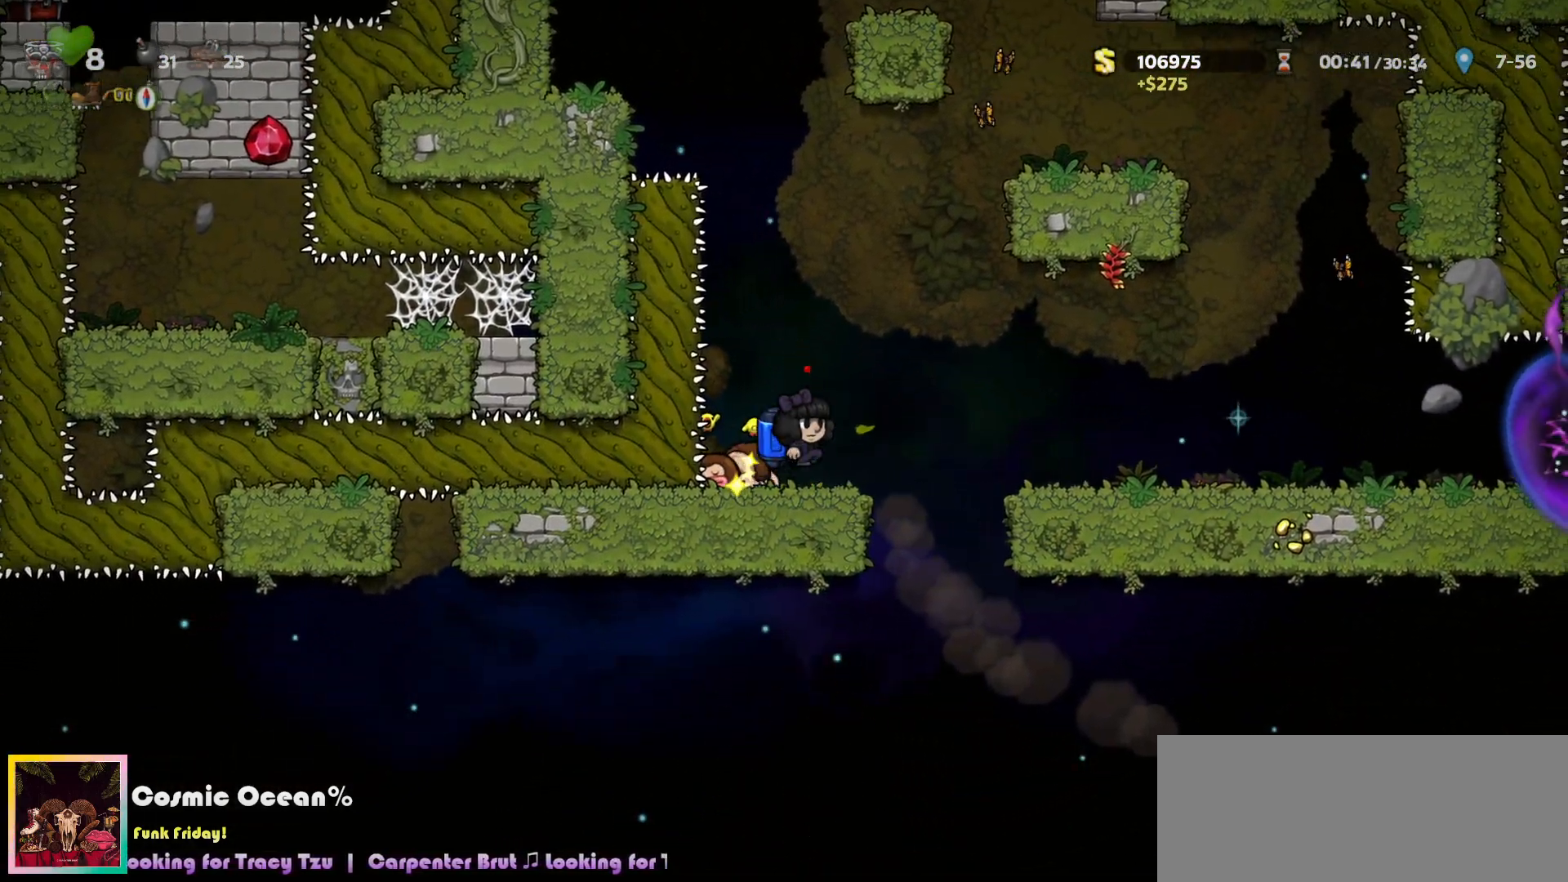
{"keys": ["c"], "events": [[50, "c", "down"]]}
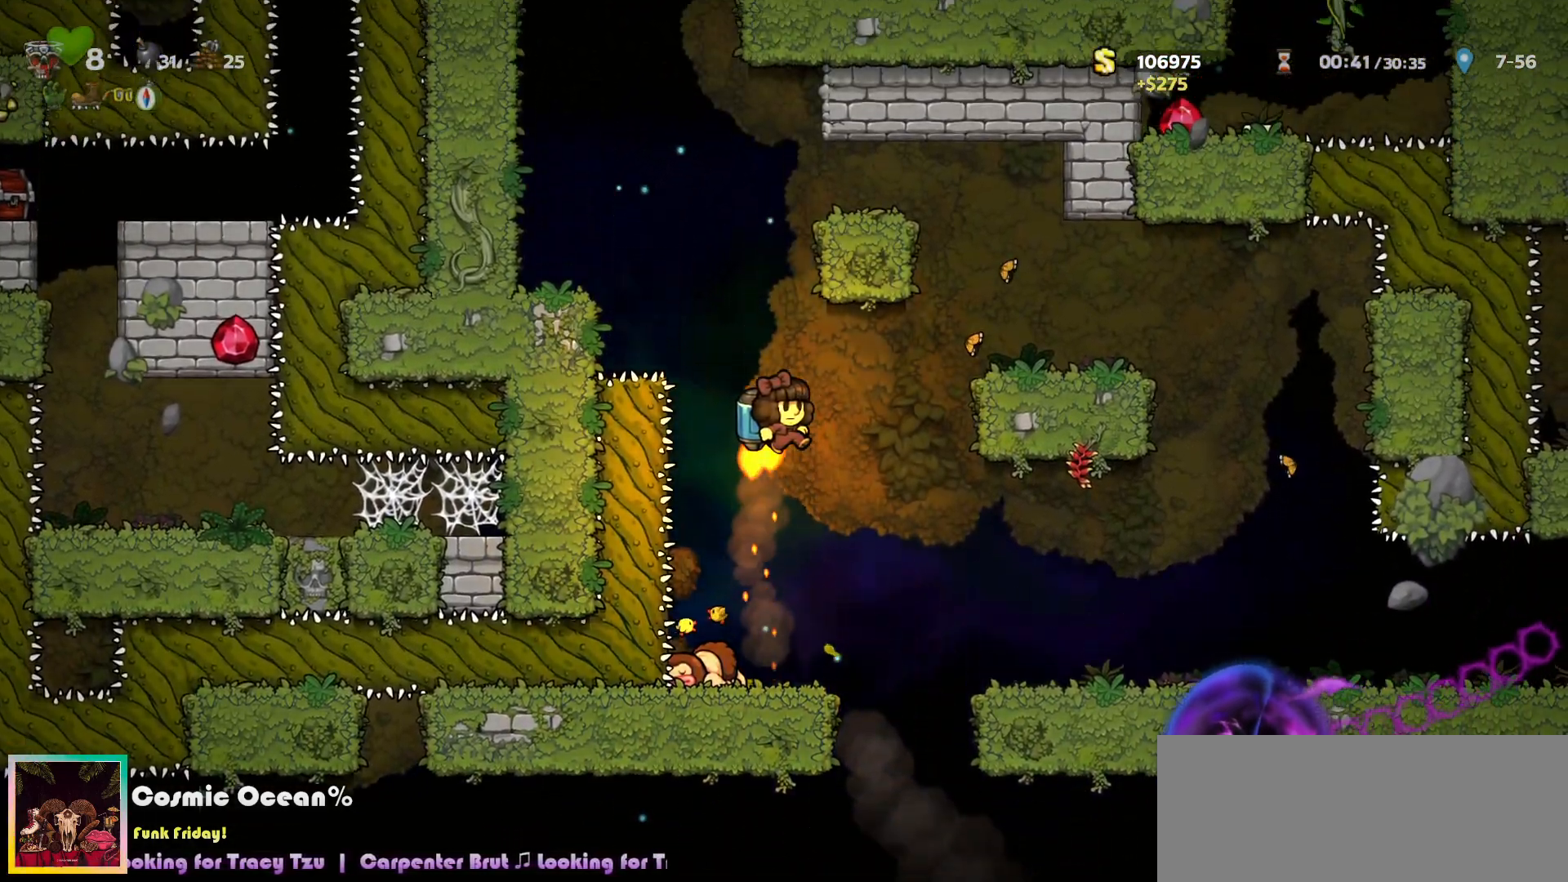
{"keys": ["c"], "events": [[33, "left", "down"], [100, "left", "up"], [433, "left", "down"], [500, "left", "up"]]}
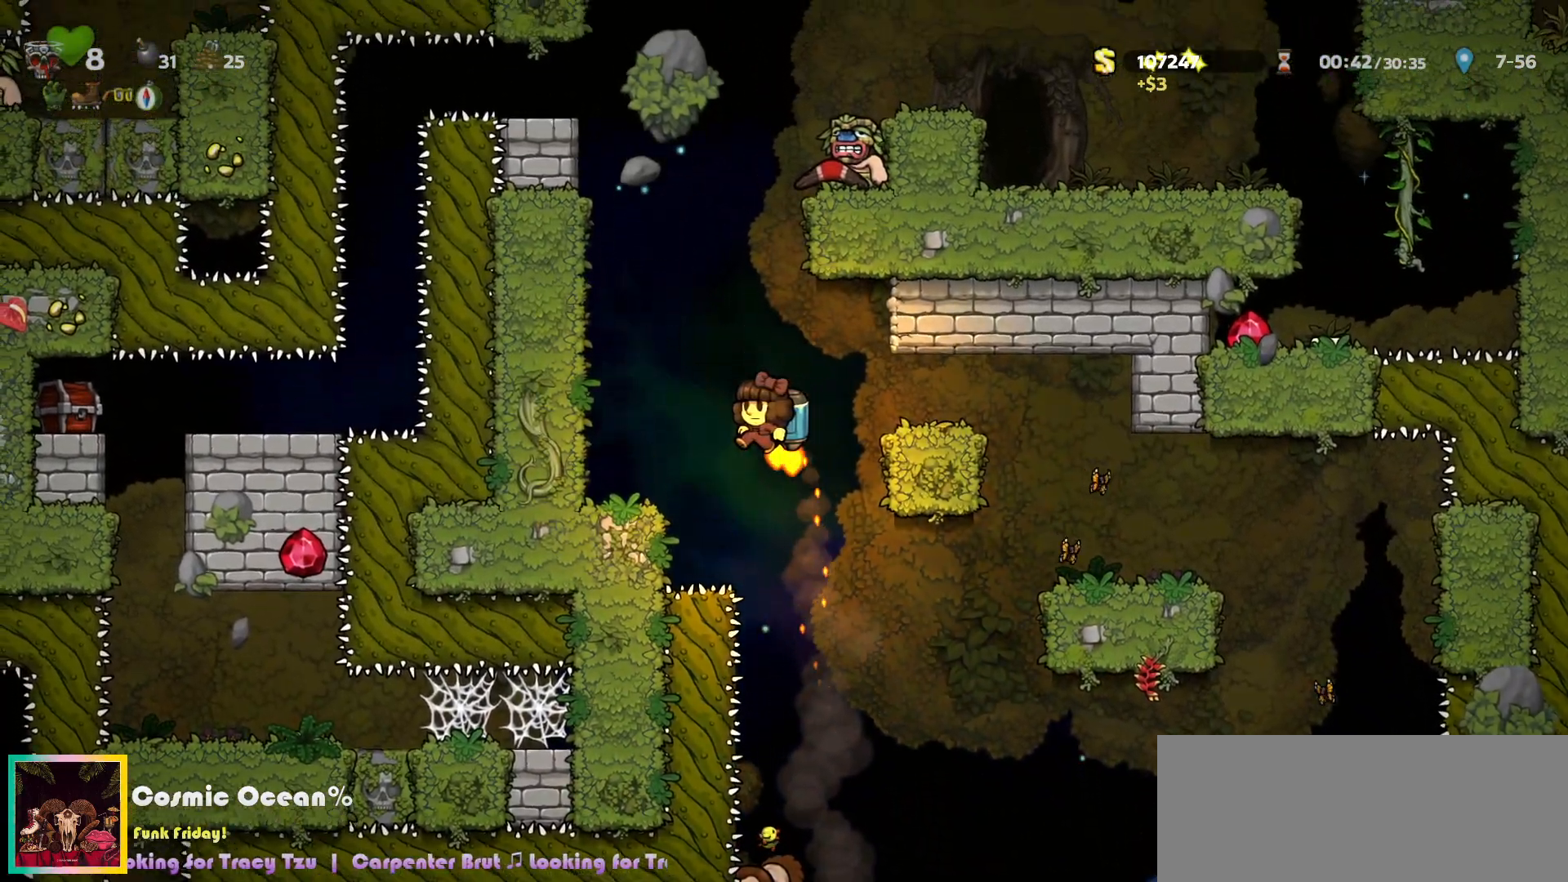
{"keys": [], "events": [[133, "right", "down"], [150, "c", "up"], [217, "right", "up"], [283, "c", "down"], [283, "left", "down"], [333, "a", "down"], [333, "left", "up"], [383, "a", "up"], [383, "c", "up"]]}
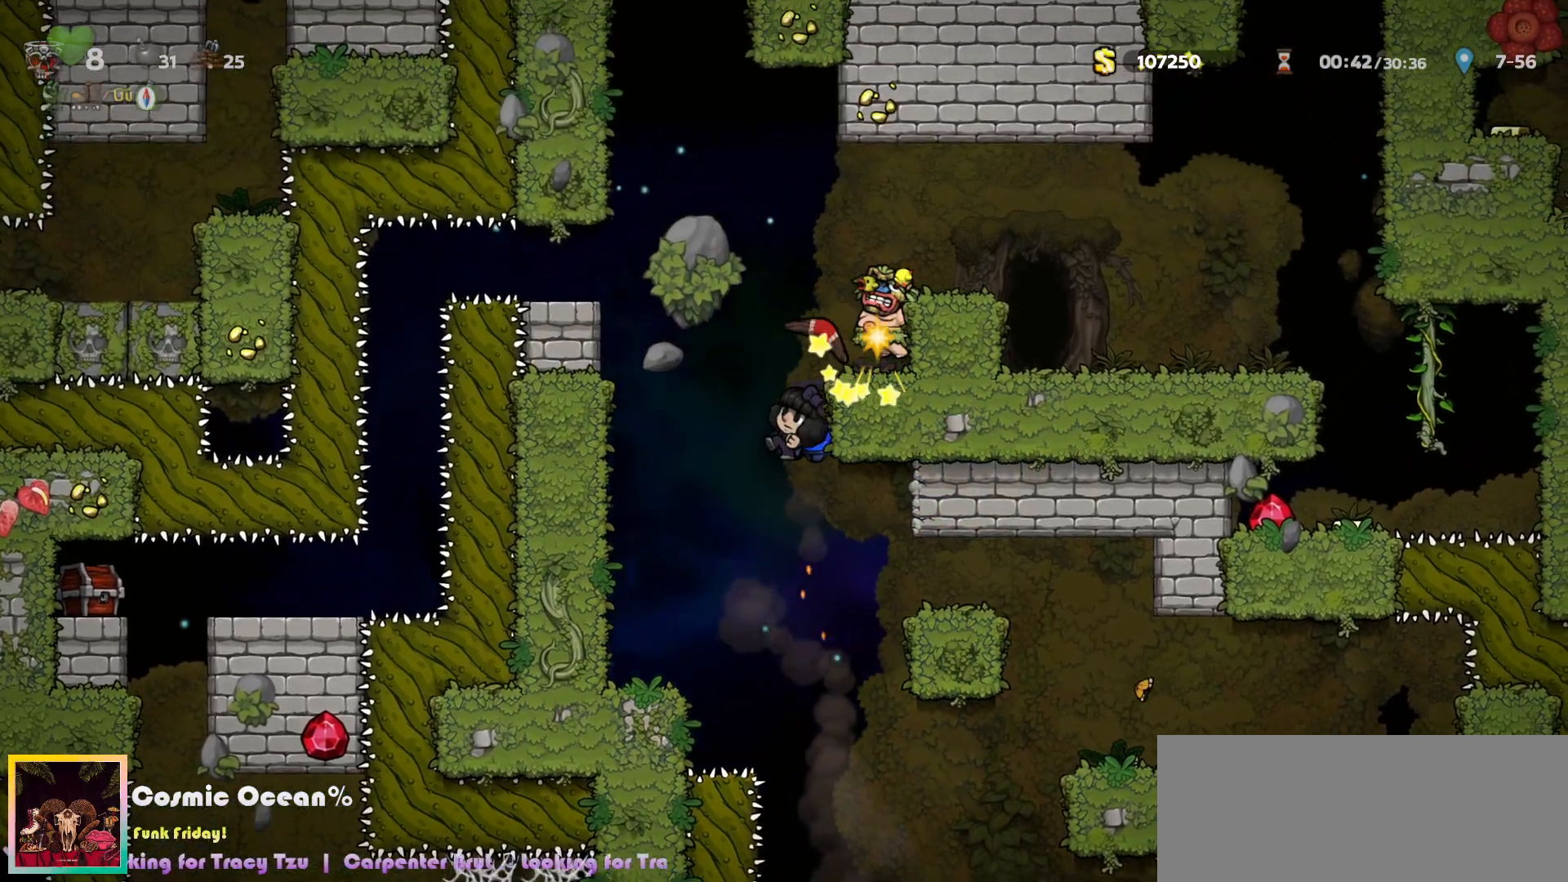
{"keys": ["right"], "events": [[300, "right", "down"], [350, "c", "down"], [417, "c", "up"]]}
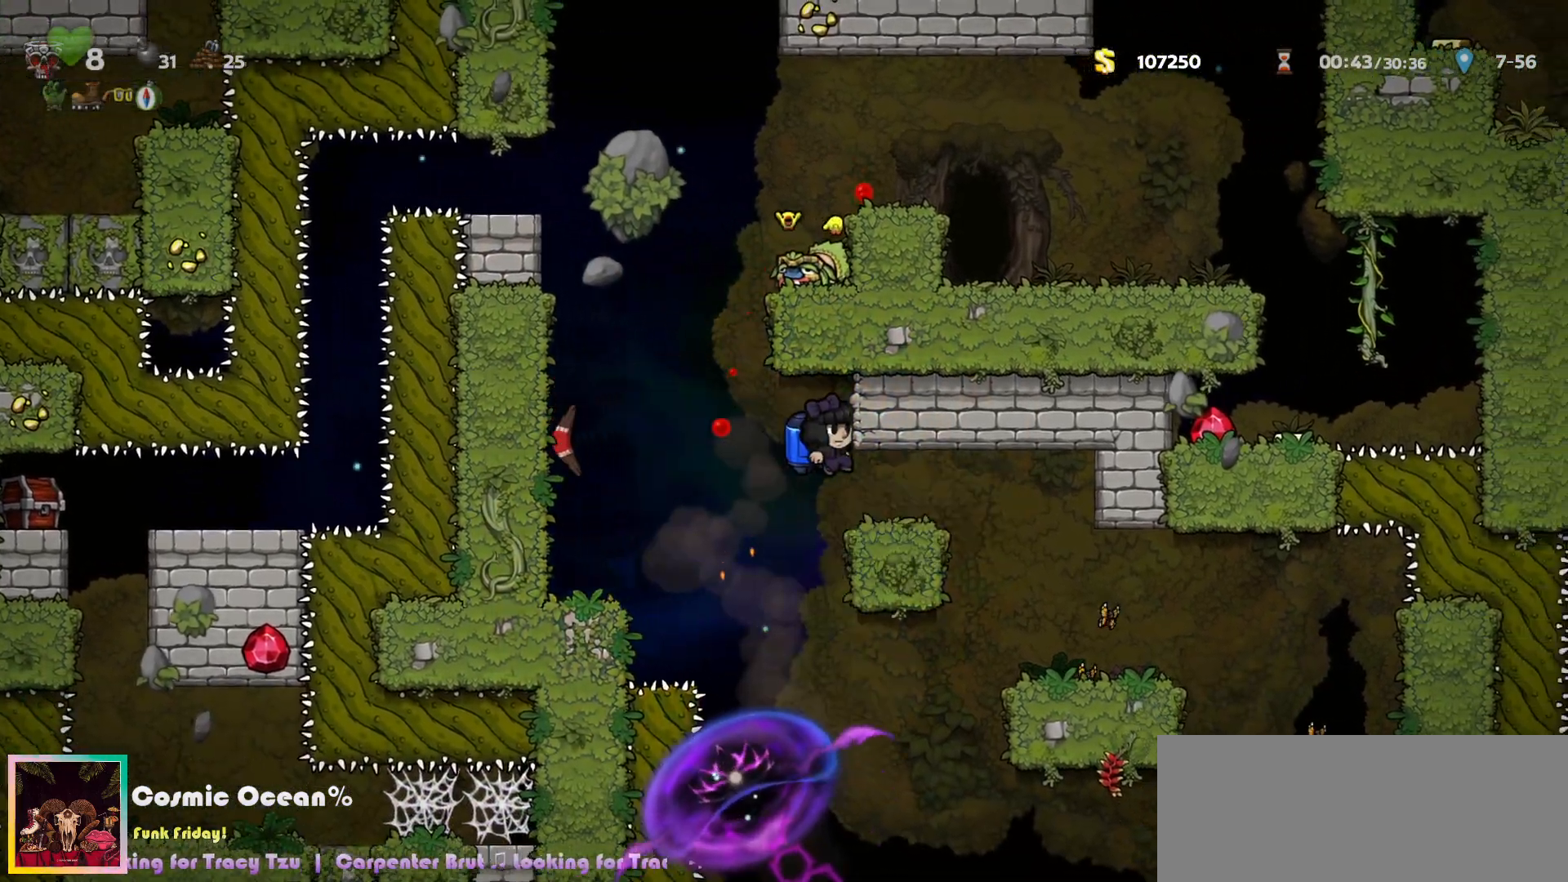
{"keys": ["right"], "events": [[33, "right", "up"], [233, "right", "down"], [267, "c", "down"], [333, "c", "up"]]}
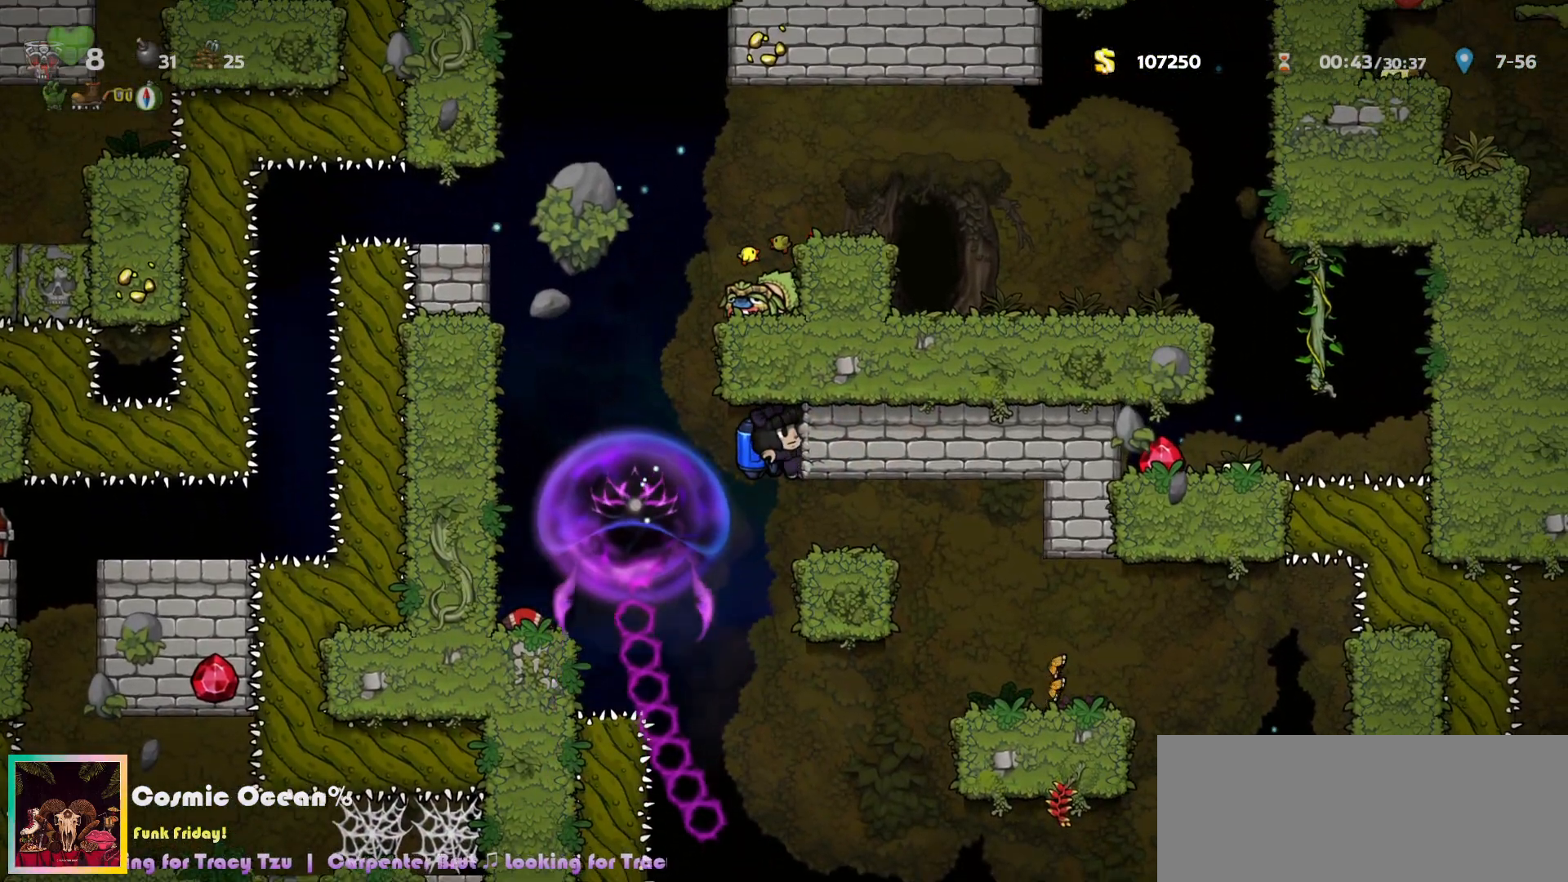
{"keys": ["right"], "events": [[50, "right", "up"], [117, "right", "down"]]}
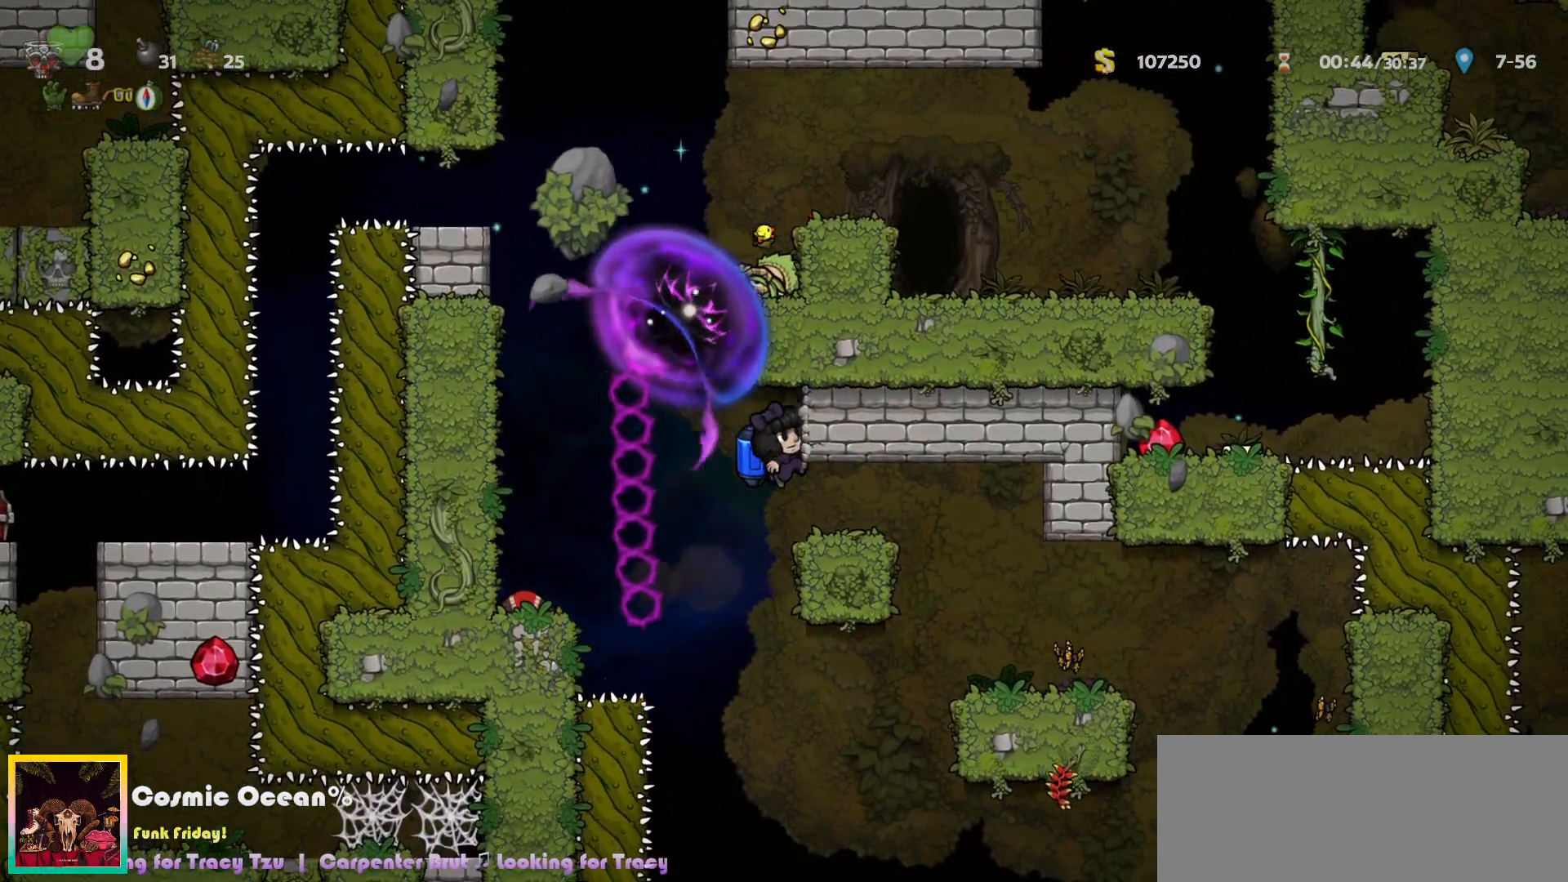
{"keys": ["left"], "events": [[367, "left", "down"], [367, "right", "up"], [417, "c", "down"], [467, "c", "up"]]}
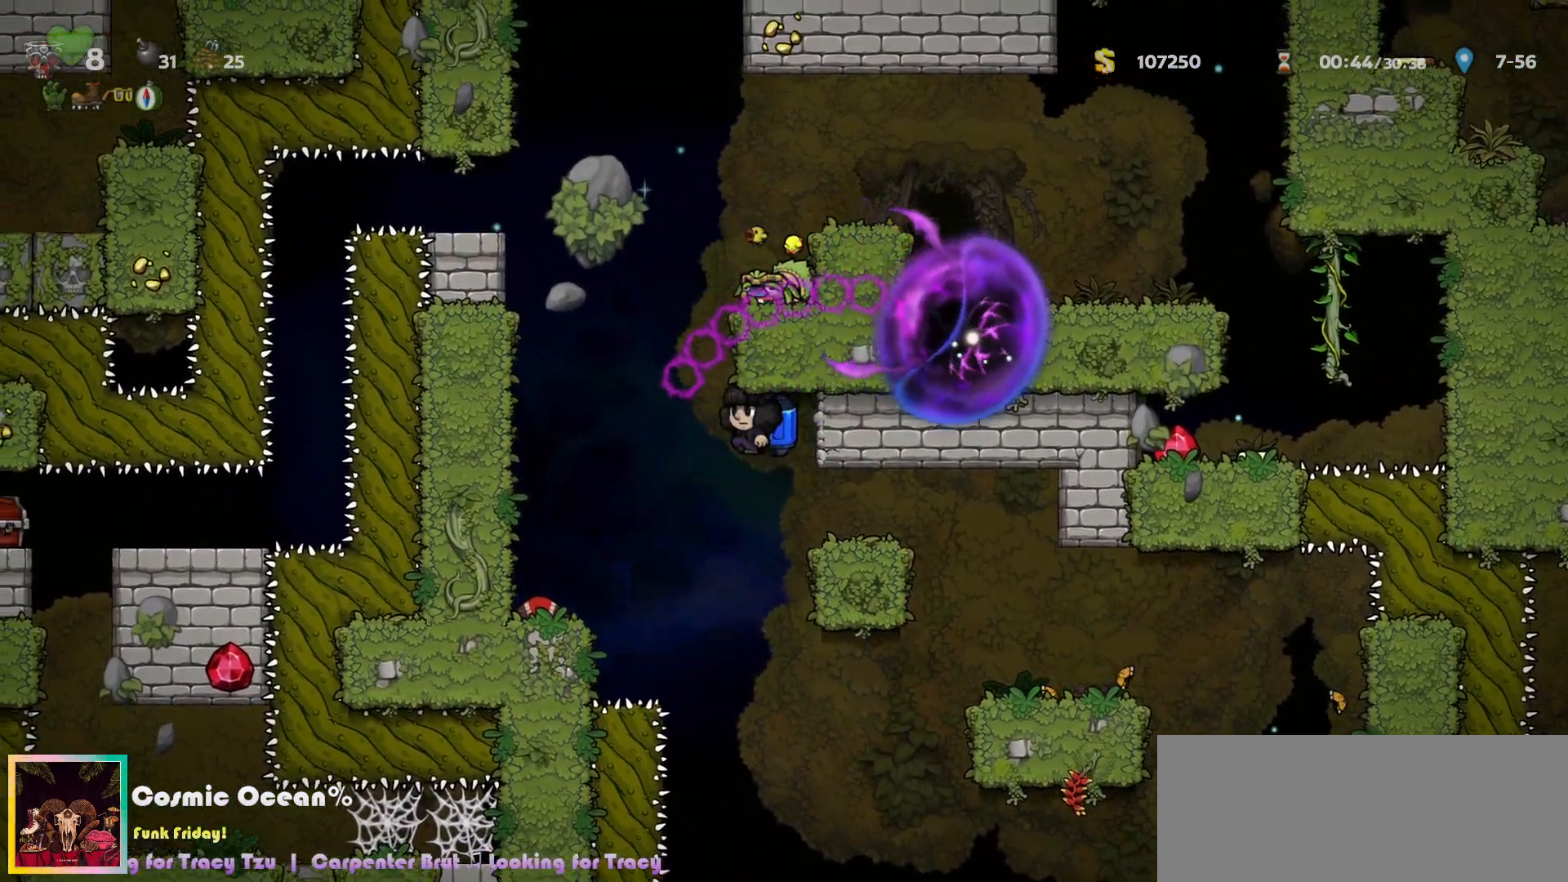
{"keys": ["c", "right"], "events": [[50, "c", "down"], [117, "left", "up"], [117, "right", "down"], [250, "right", "up"], [417, "right", "down"]]}
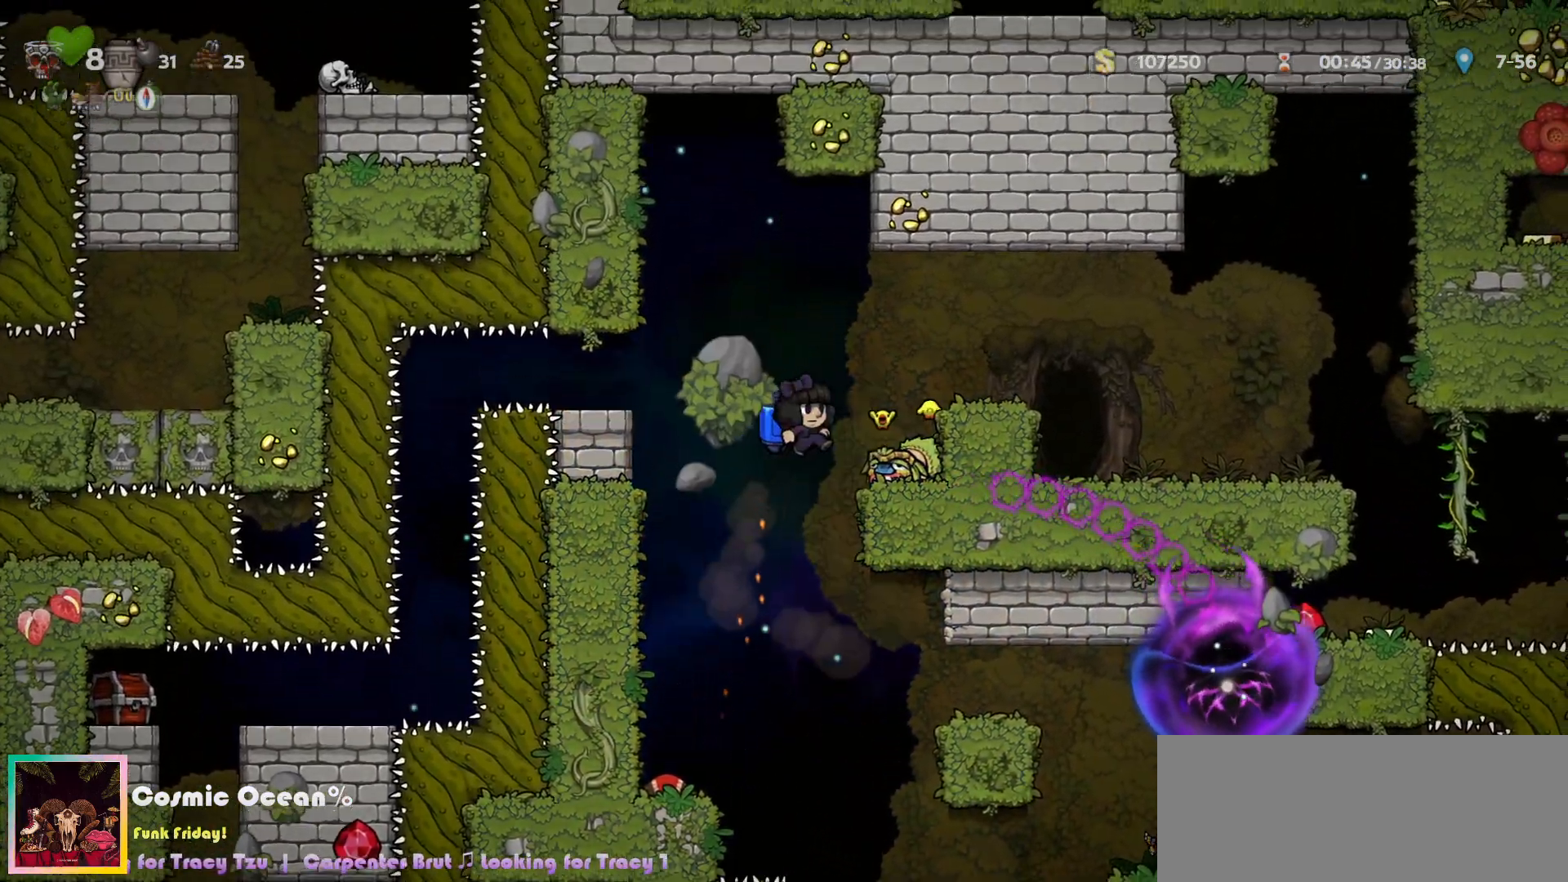
{"keys": ["c", "right"], "events": [[100, "a", "down"], [100, "c", "up"], [183, "a", "up"], [400, "c", "down"]]}
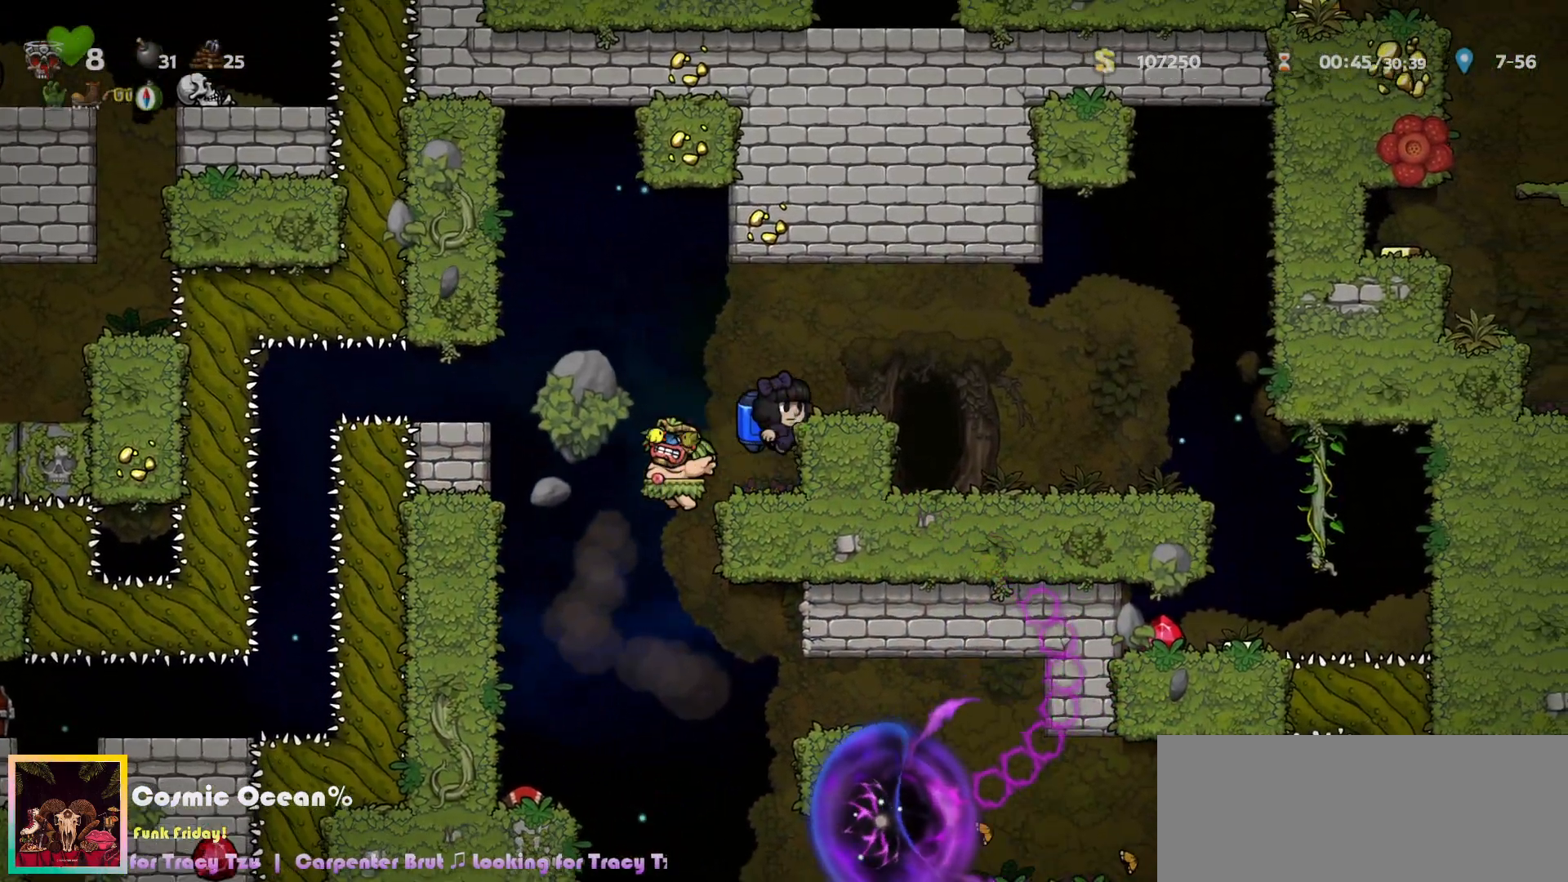
{"keys": ["left", "space"], "events": [[67, "c", "up"], [100, "a", "down"], [200, "a", "up"], [283, "right", "up"], [400, "left", "down"], [500, "space", "down"]]}
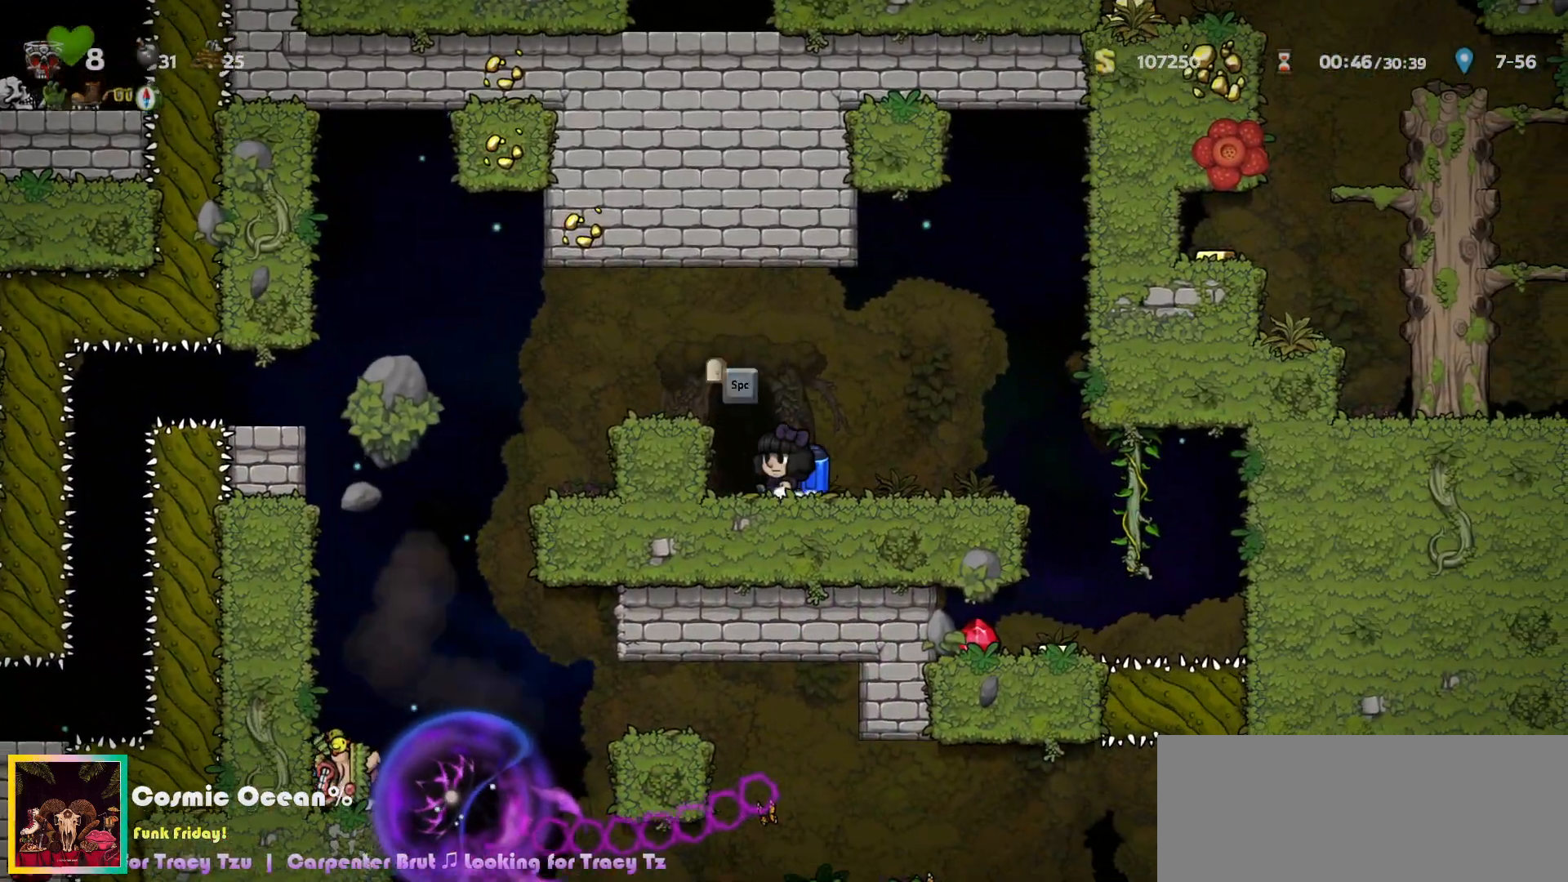
{"keys": [], "events": [[17, "left", "up"], [67, "space", "up"], [150, "space", "down"], [183, "space", "up"], [267, "space", "down"], [333, "space", "up"]]}
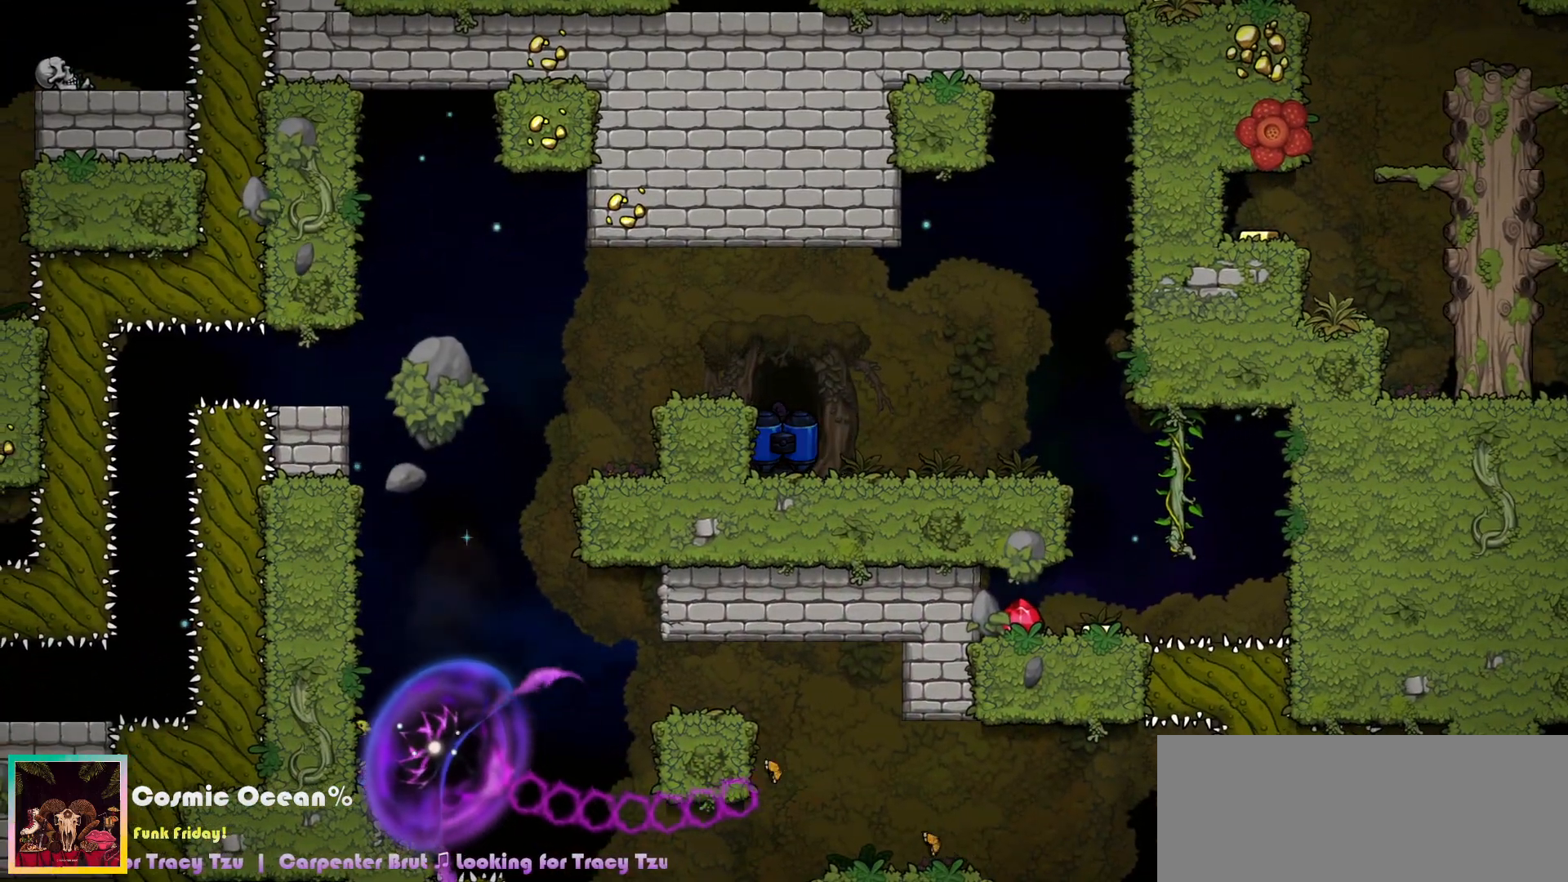
{"keys": [], "events": []}
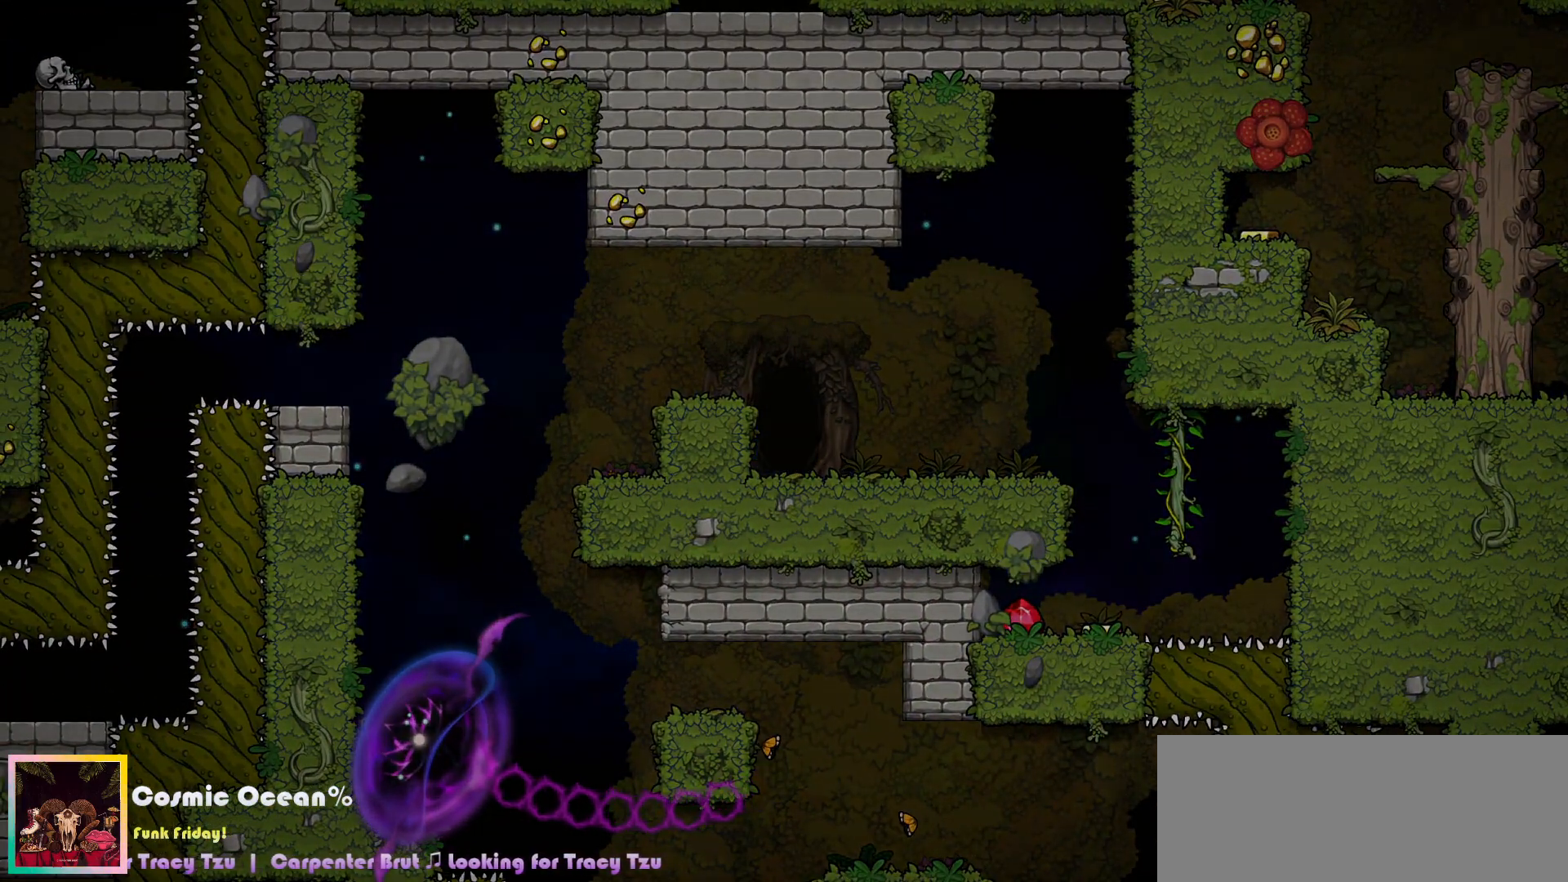
{"keys": ["c"], "events": [[83, "c", "down"]]}
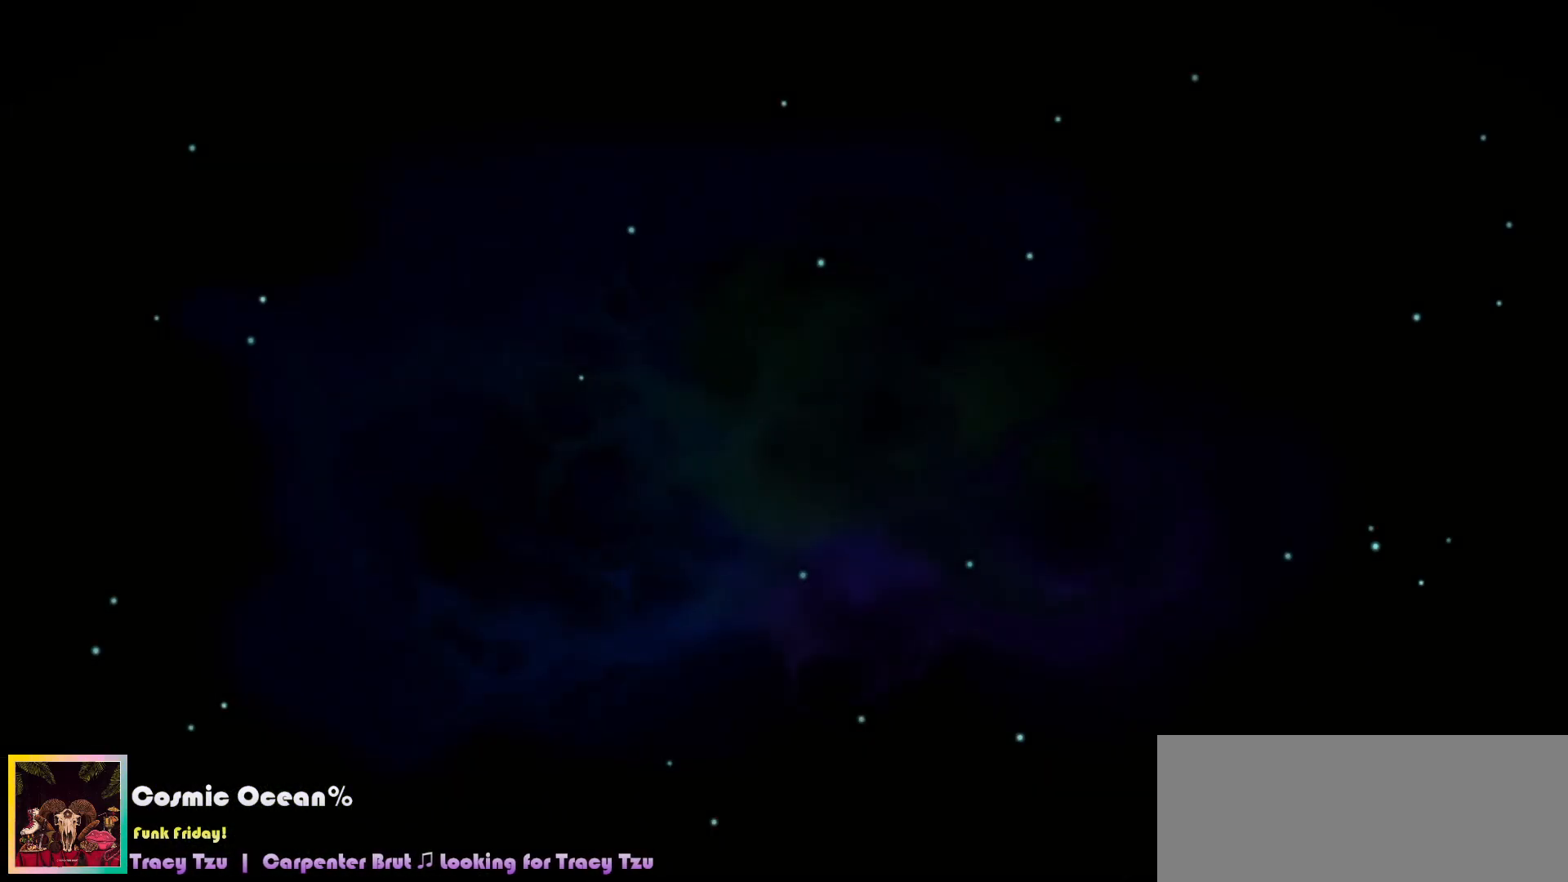
{"keys": ["c"], "events": [[183, "up", "down"], [200, "up", "up"], [383, "right", "down"], [400, "up", "down"], [417, "up", "up"], [450, "right", "up"]]}
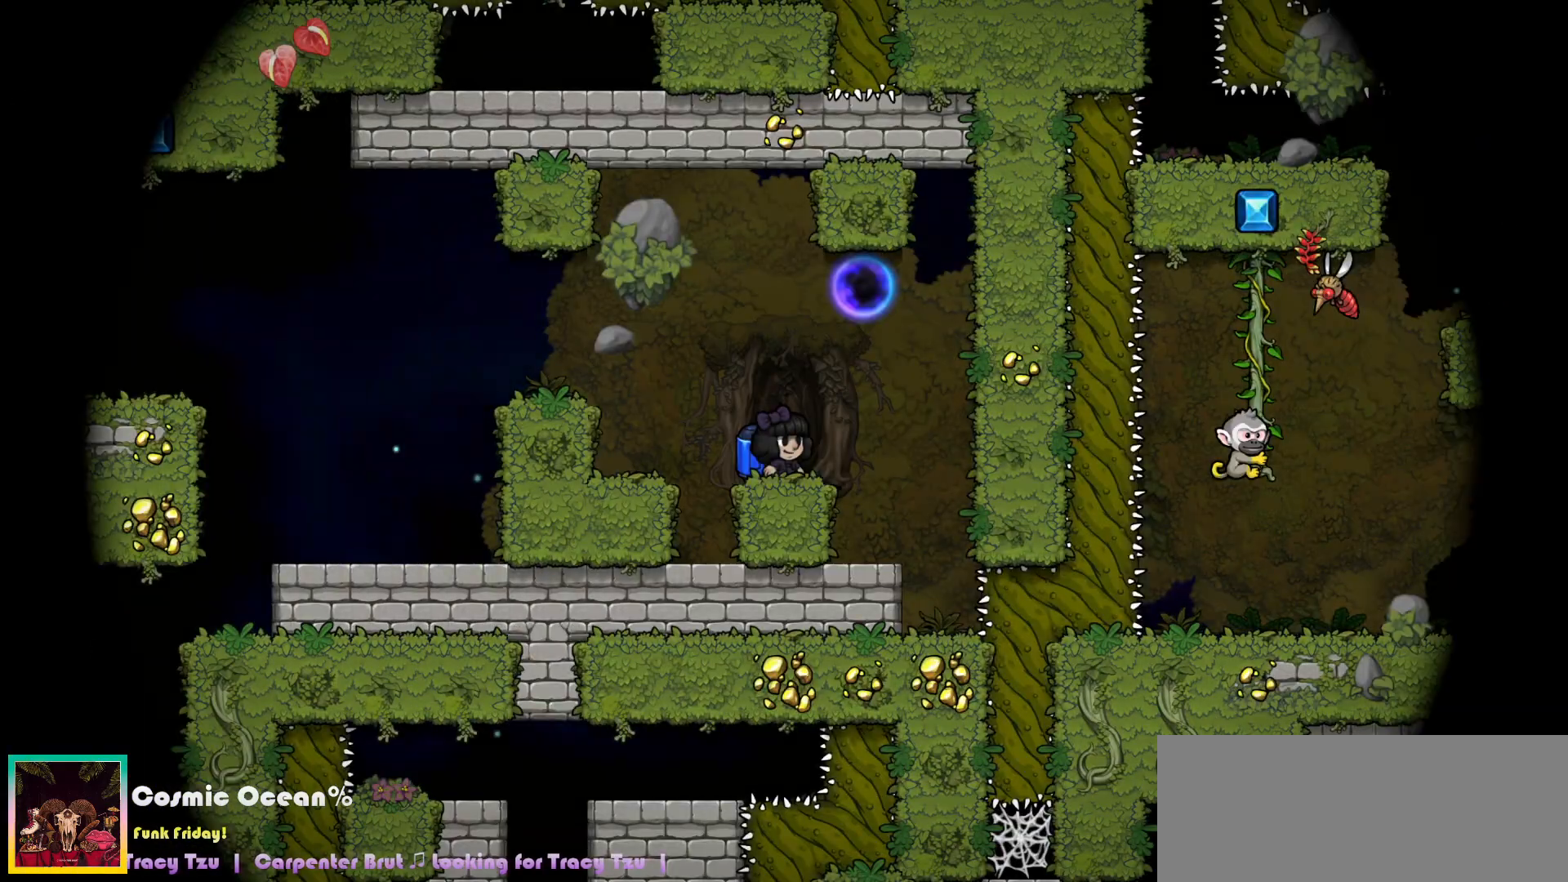
{"keys": ["right"], "events": [[167, "c", "up"], [400, "c", "down"], [467, "c", "up"], [467, "right", "down"]]}
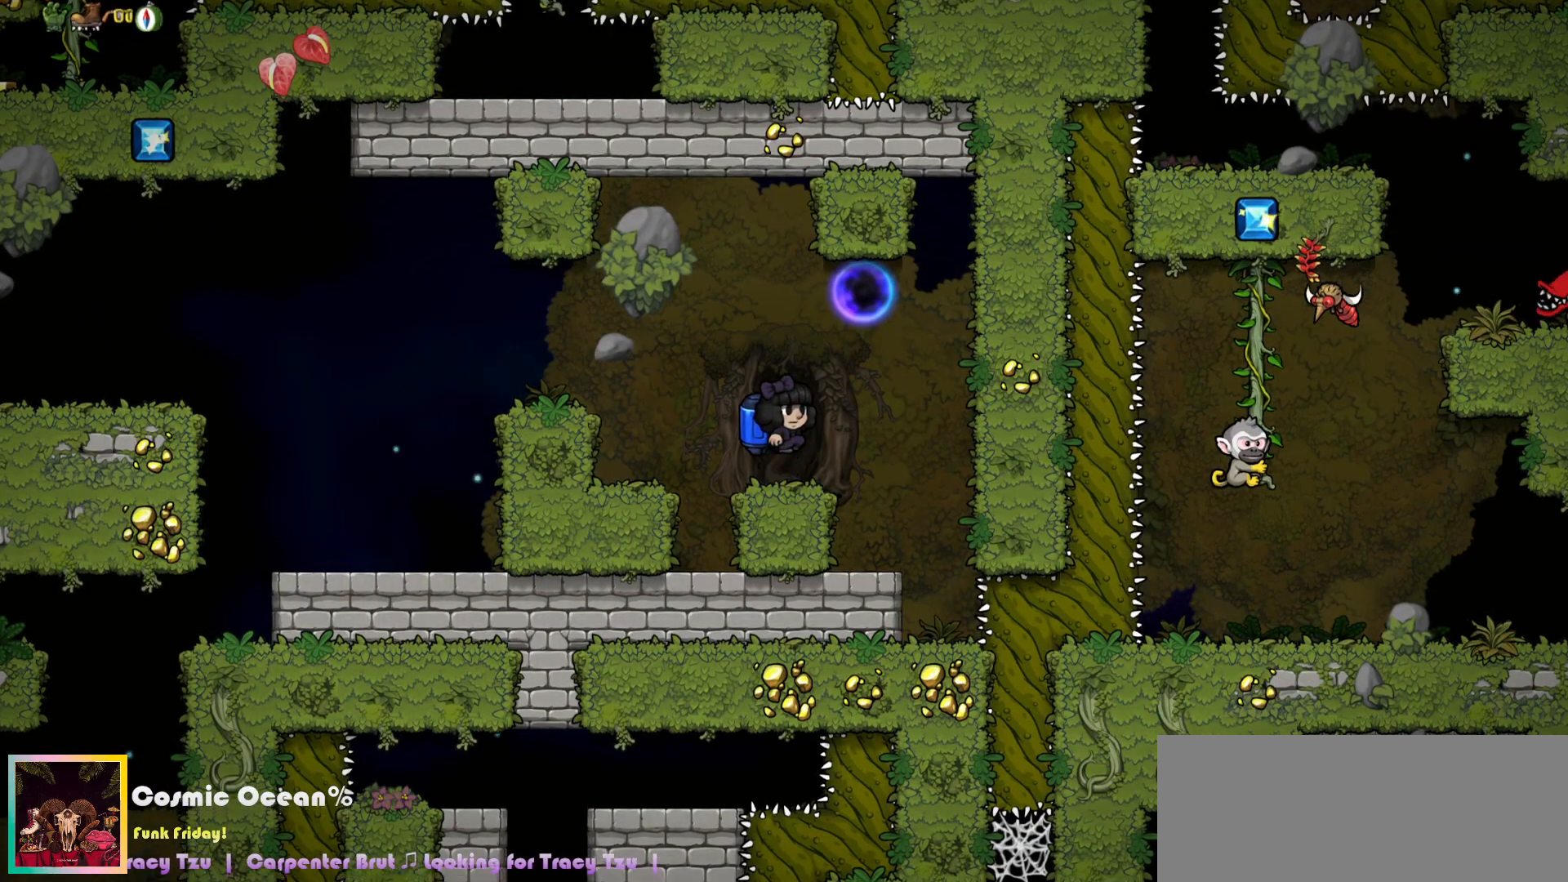
{"keys": ["left"], "events": [[50, "c", "down"], [50, "left", "down"], [50, "right", "up"], [100, "a", "down"], [183, "c", "up"], [183, "left", "up"], [200, "a", "up"], [267, "left", "down"]]}
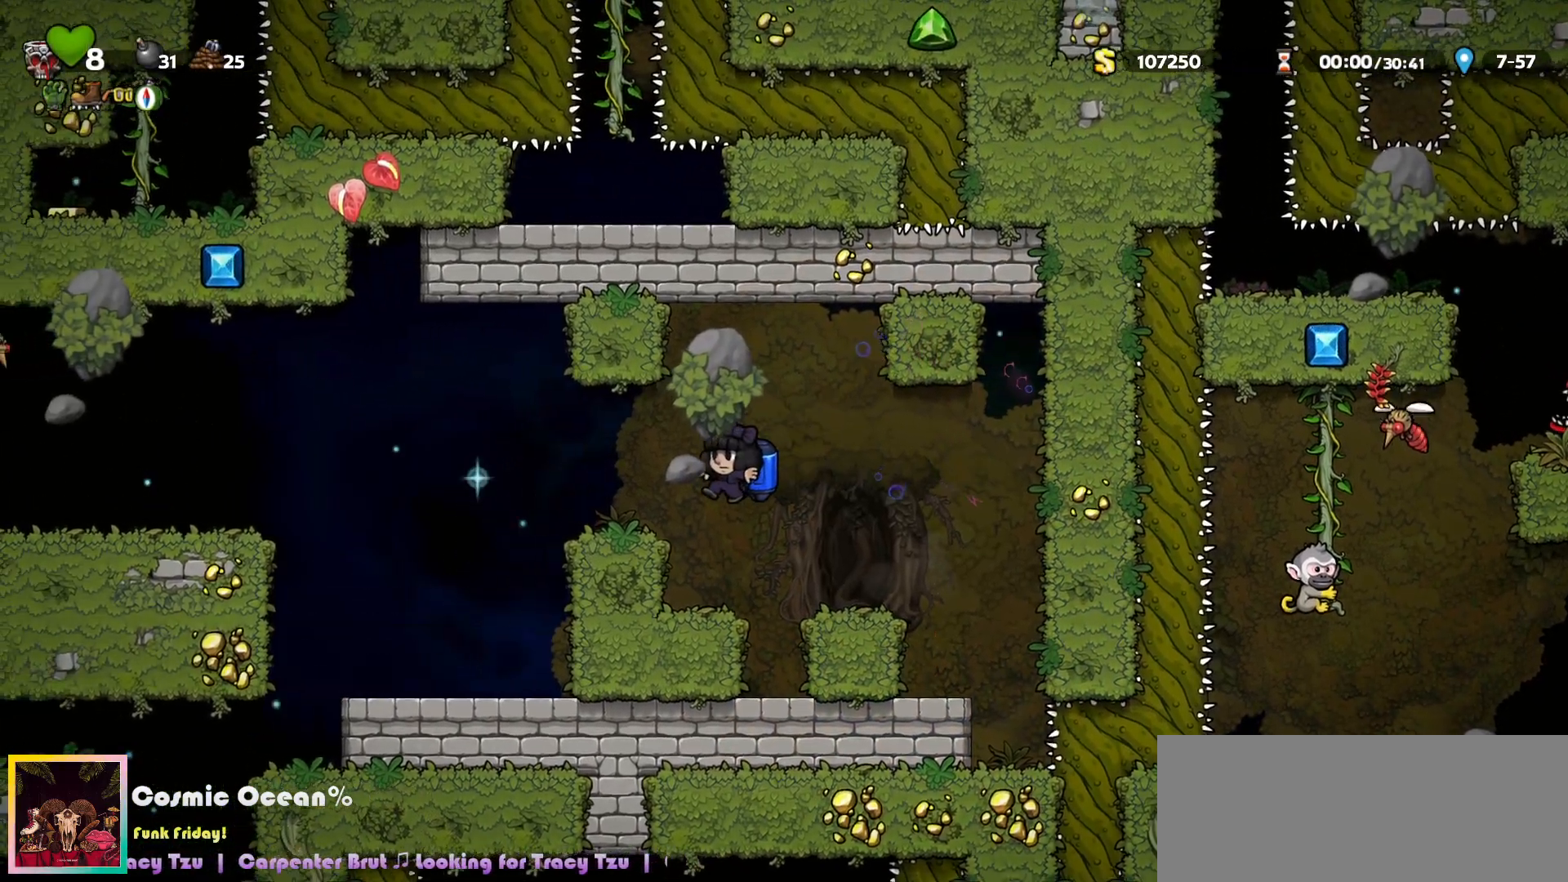
{"keys": ["c", "left"], "events": [[150, "c", "down"], [217, "c", "up"], [467, "c", "down"]]}
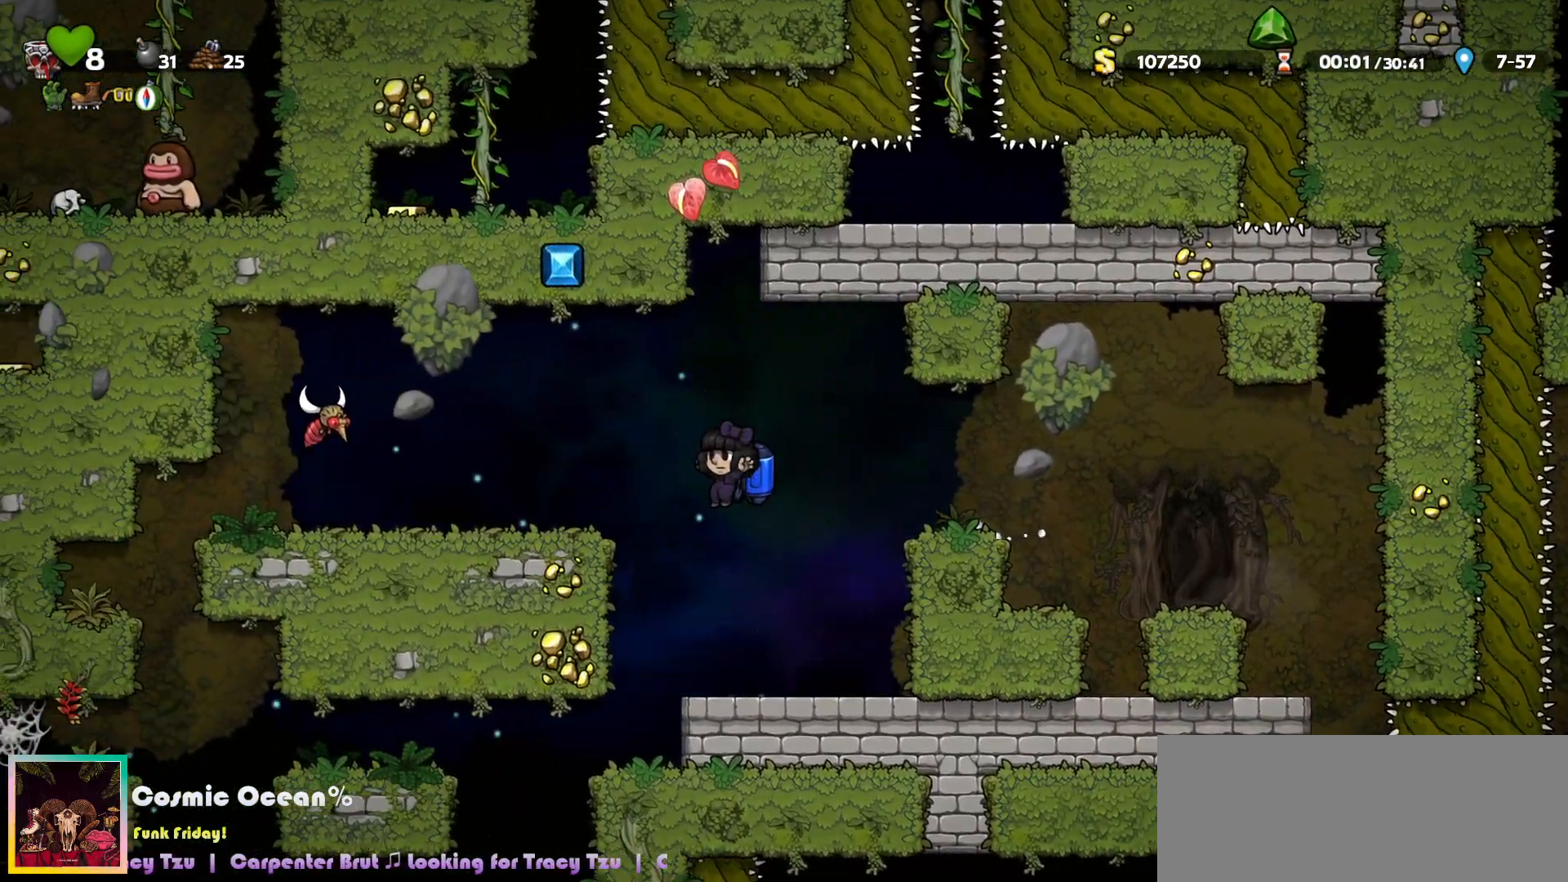
{"keys": ["left"], "events": [[50, "c", "up"], [367, "left", "up"], [367, "right", "down"], [417, "c", "down"], [433, "a", "down"], [450, "right", "up"], [467, "a", "up"], [467, "c", "up"], [483, "left", "down"]]}